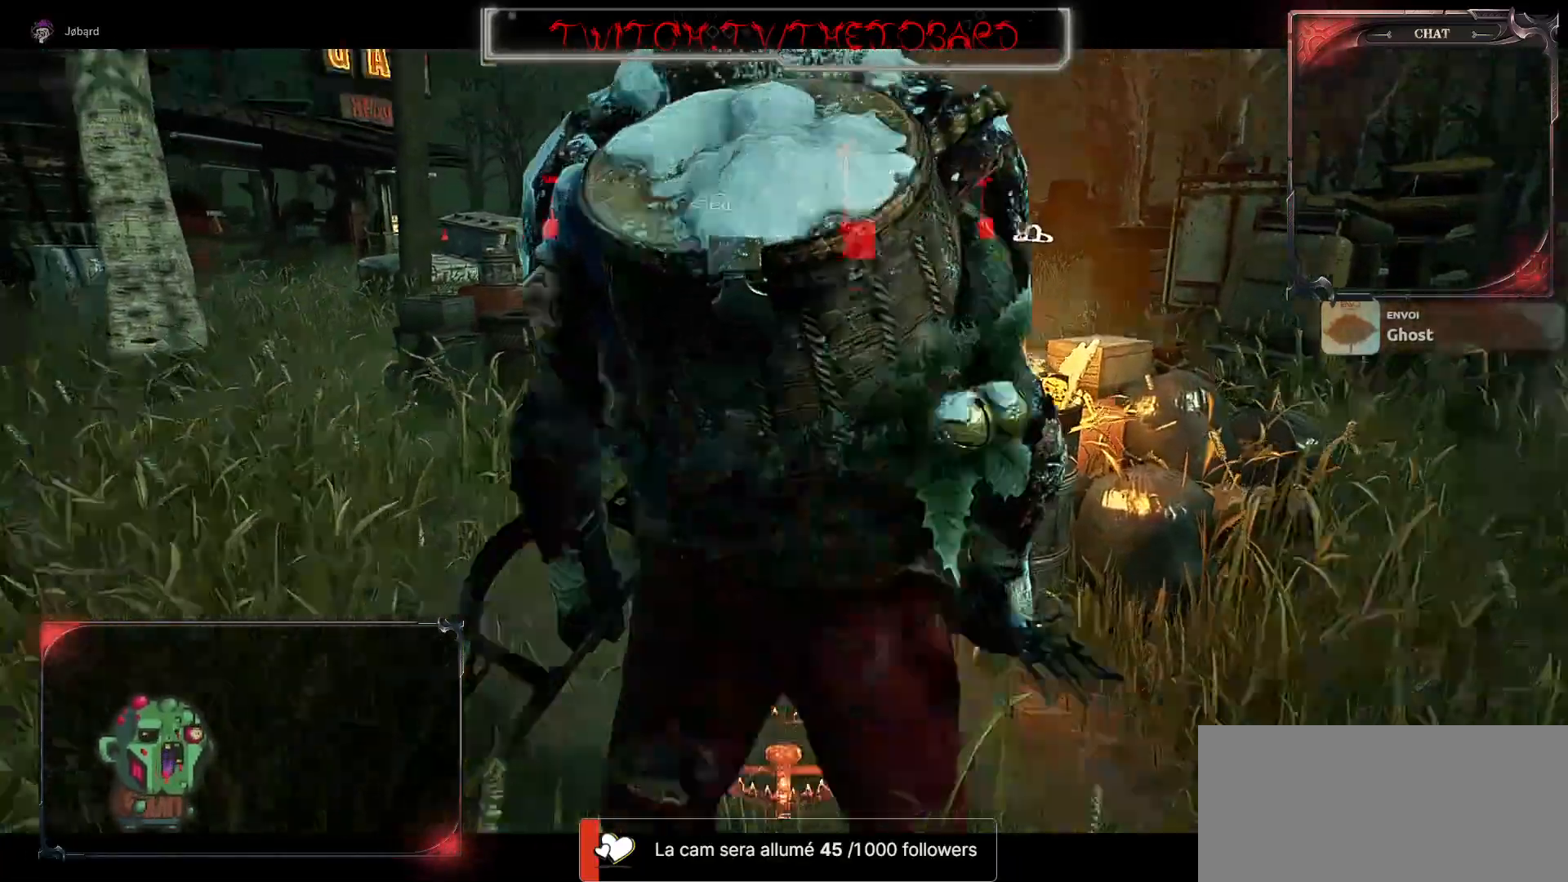
Gameplay with keyboard and mouse; each line is a JSON object with the keys and mouse buttons held at the frame after it. "events" lists presses ("down") and releases ("up") of "a", "ctrl", "d", "e", "f", "q", "r", "s", "shift", "space", "tab", "z", "mouse_left", "mouse_wheel", "mouse_right", "mouse_mb4" and "mouse_mb5" between this image and that frame as [ms after this image, input, new state], when the widget could be followed in between. "mouse_left", "mouse_wheel", "mouse_right", "mouse_mb4", "mouse_mb5" = the "left", "wheel", "right", "mb4", "mb5" buttons of the "mouse" list. No other keys are recorded. "wheel" means that the mouse wheel is clicked or scrolled. Mouse movement is not recorded.
{"keys": ["a", "s"], "mouse": []}
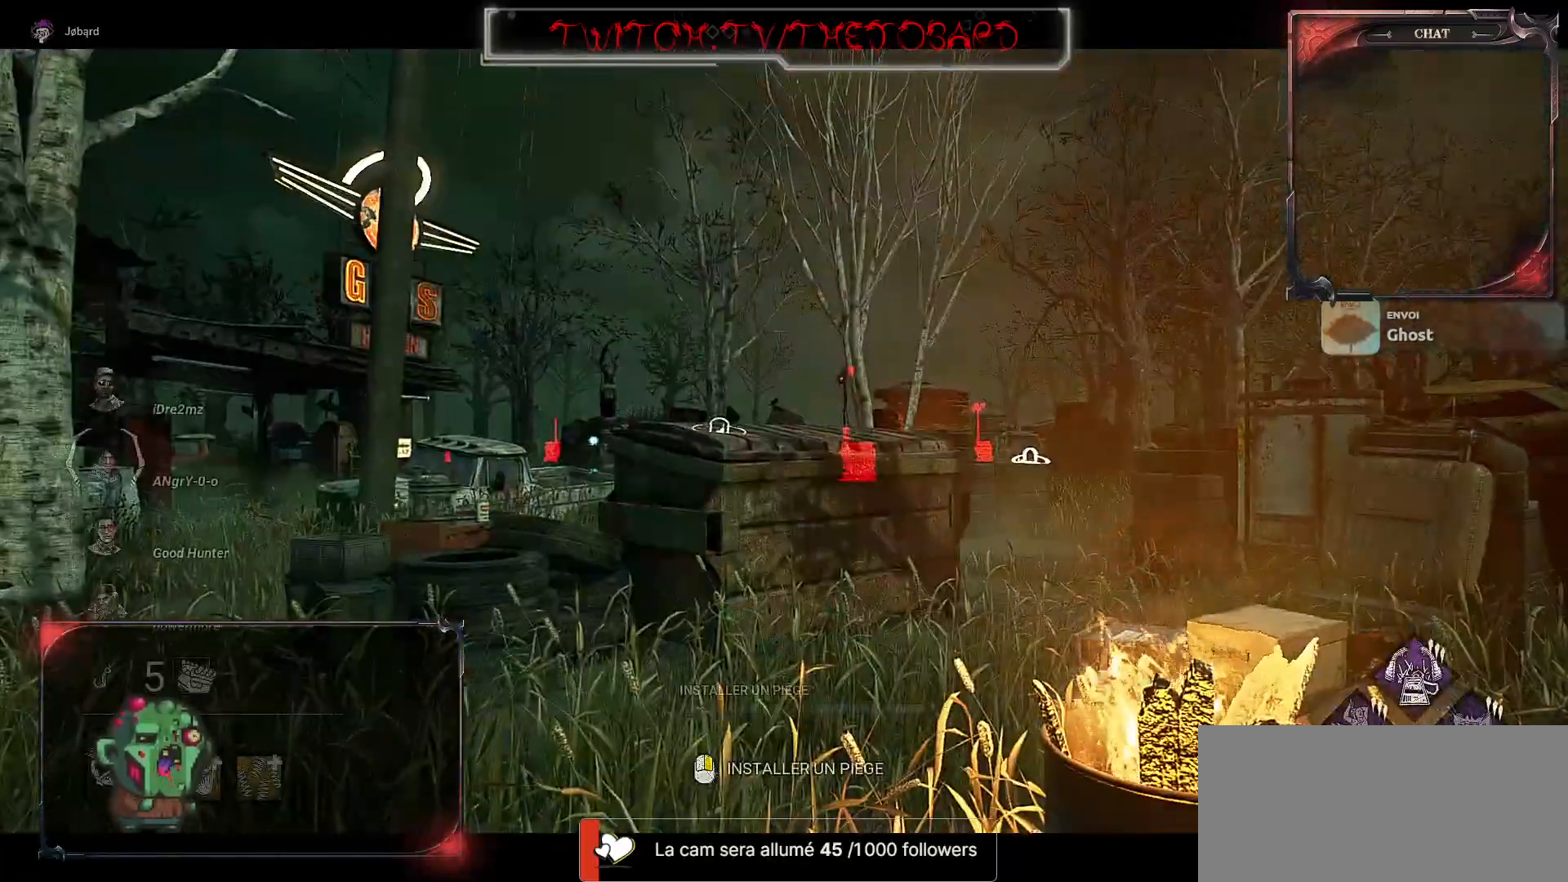
{"keys": [], "mouse": [], "events": [[250, "s", "up"], [284, "a", "up"]]}
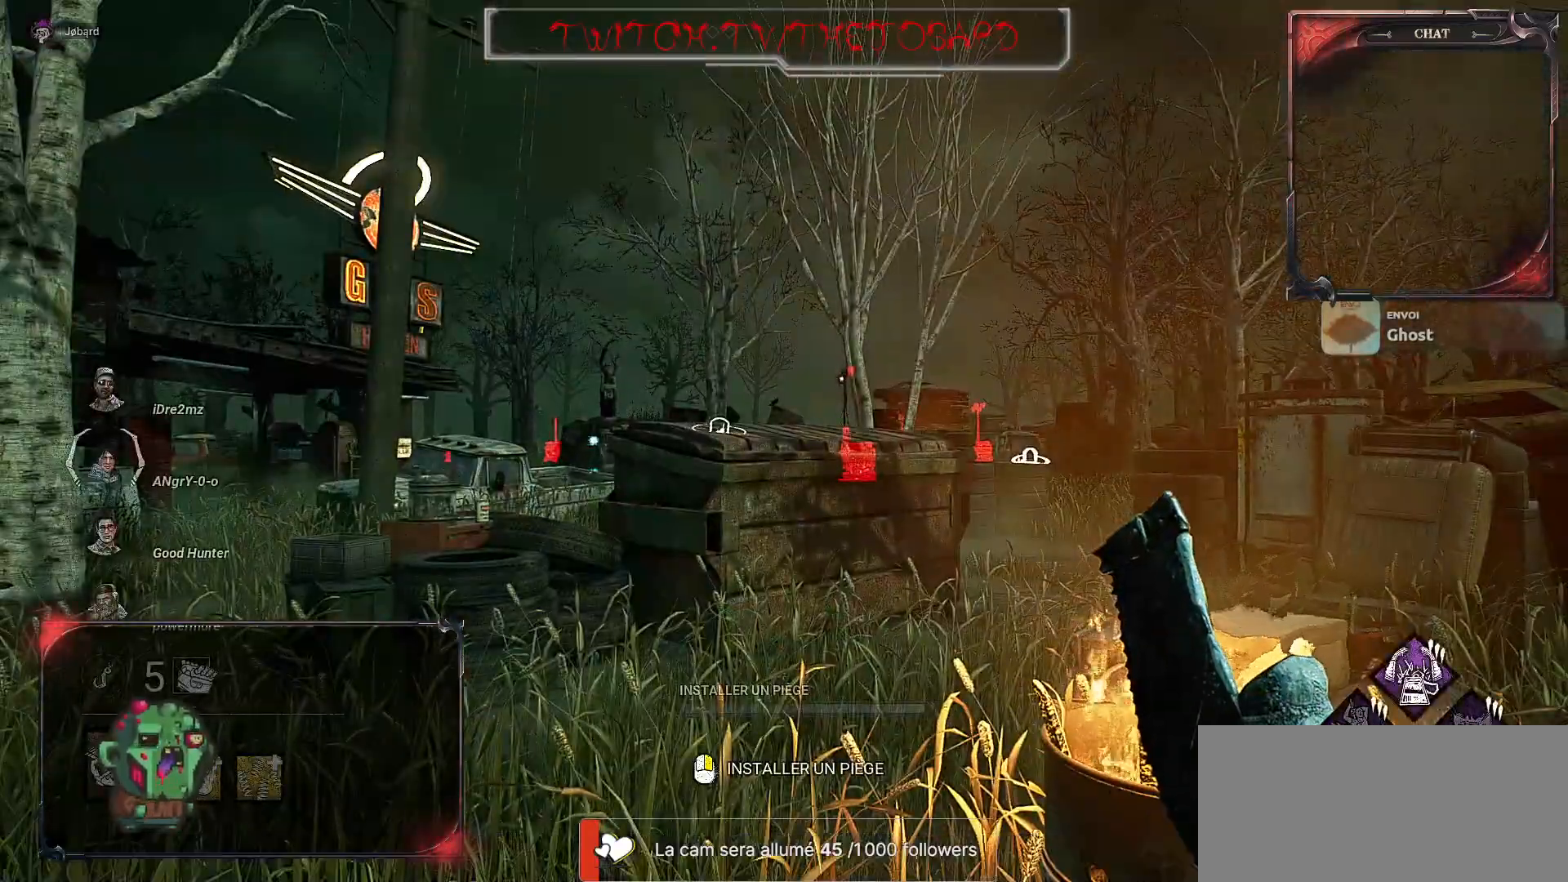
{"keys": [], "mouse": [], "events": []}
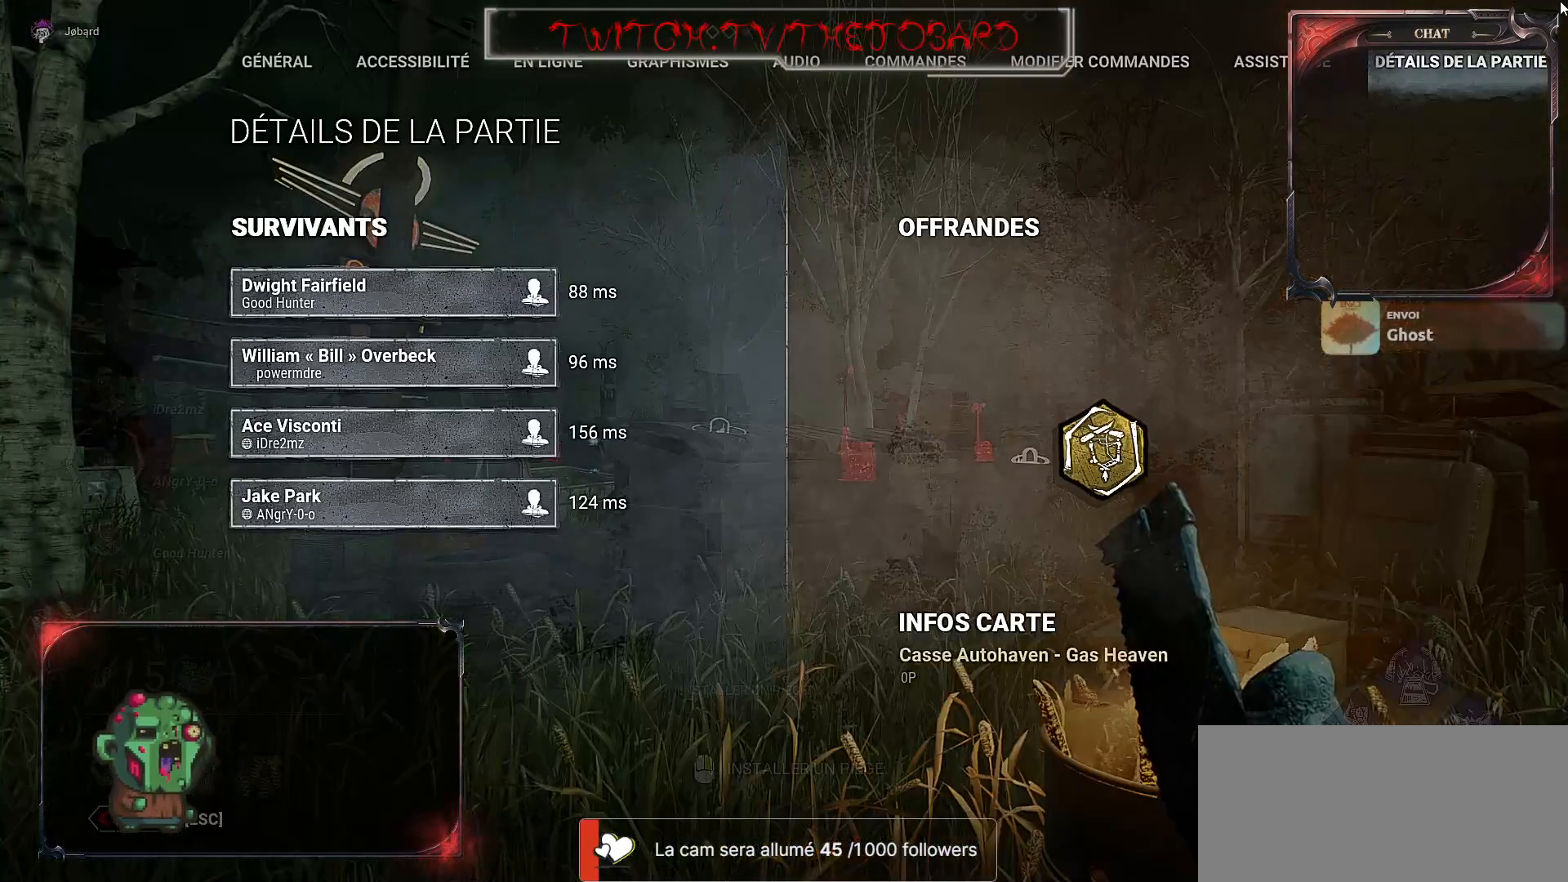
{"keys": [], "mouse": [], "events": []}
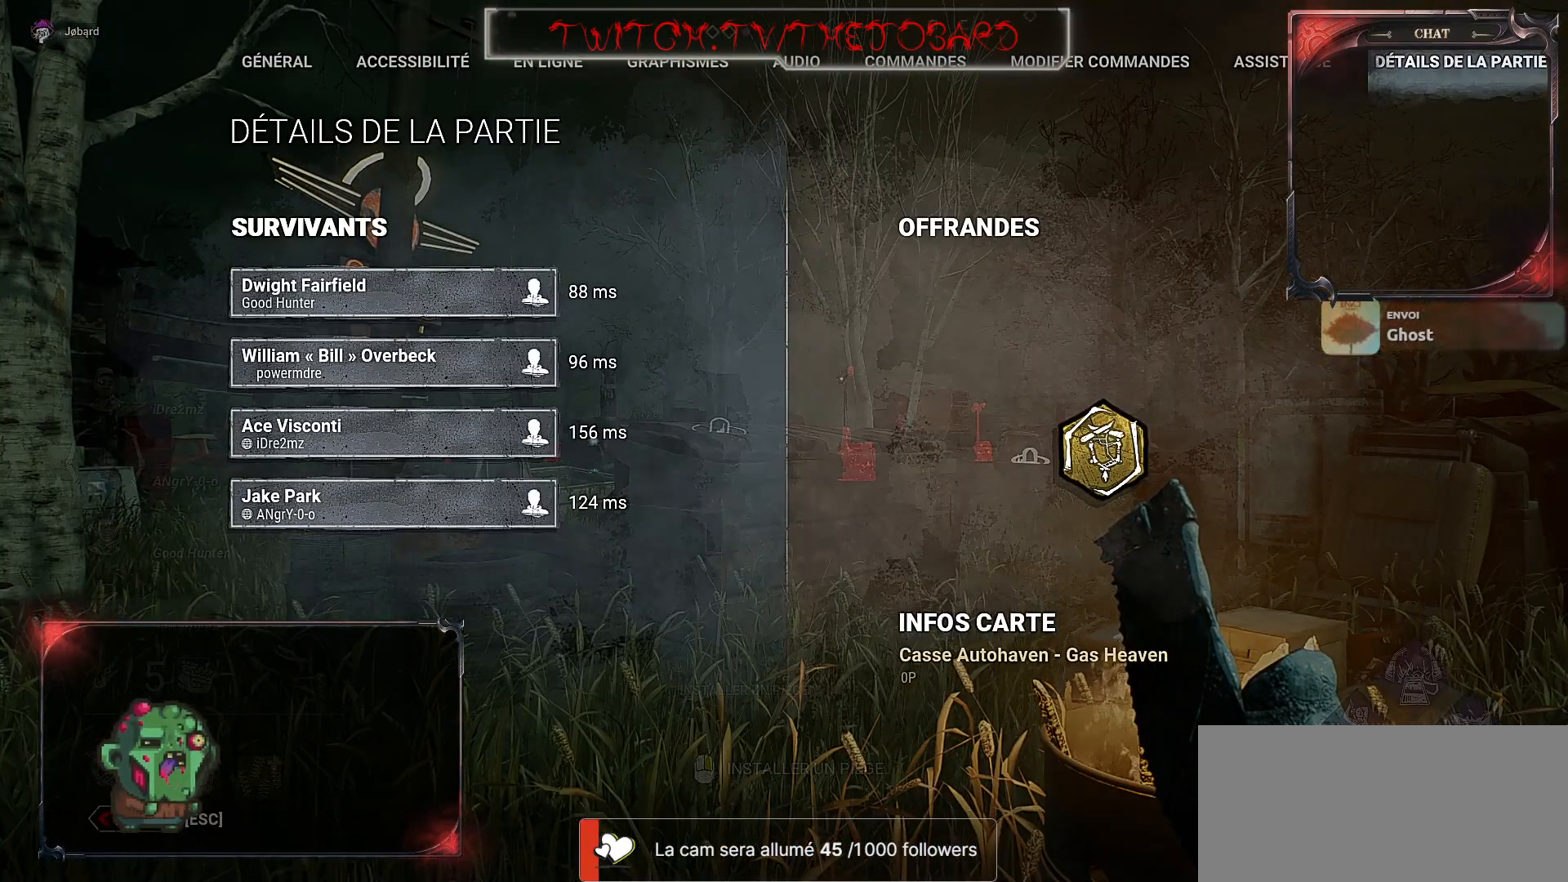
{"keys": [], "mouse": [], "events": []}
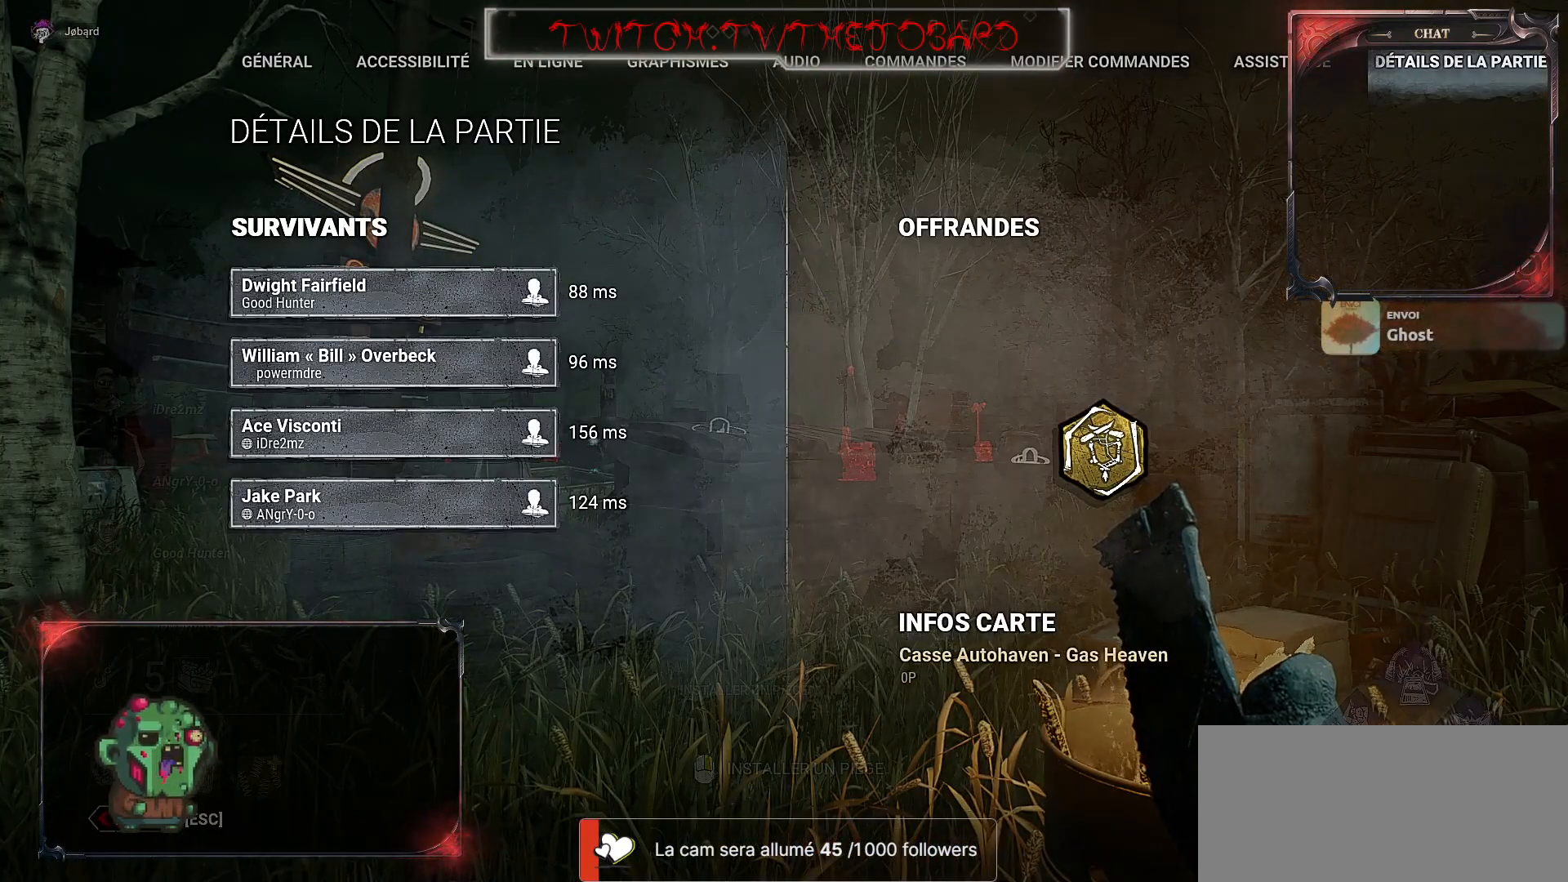
{"keys": [], "mouse": [], "events": []}
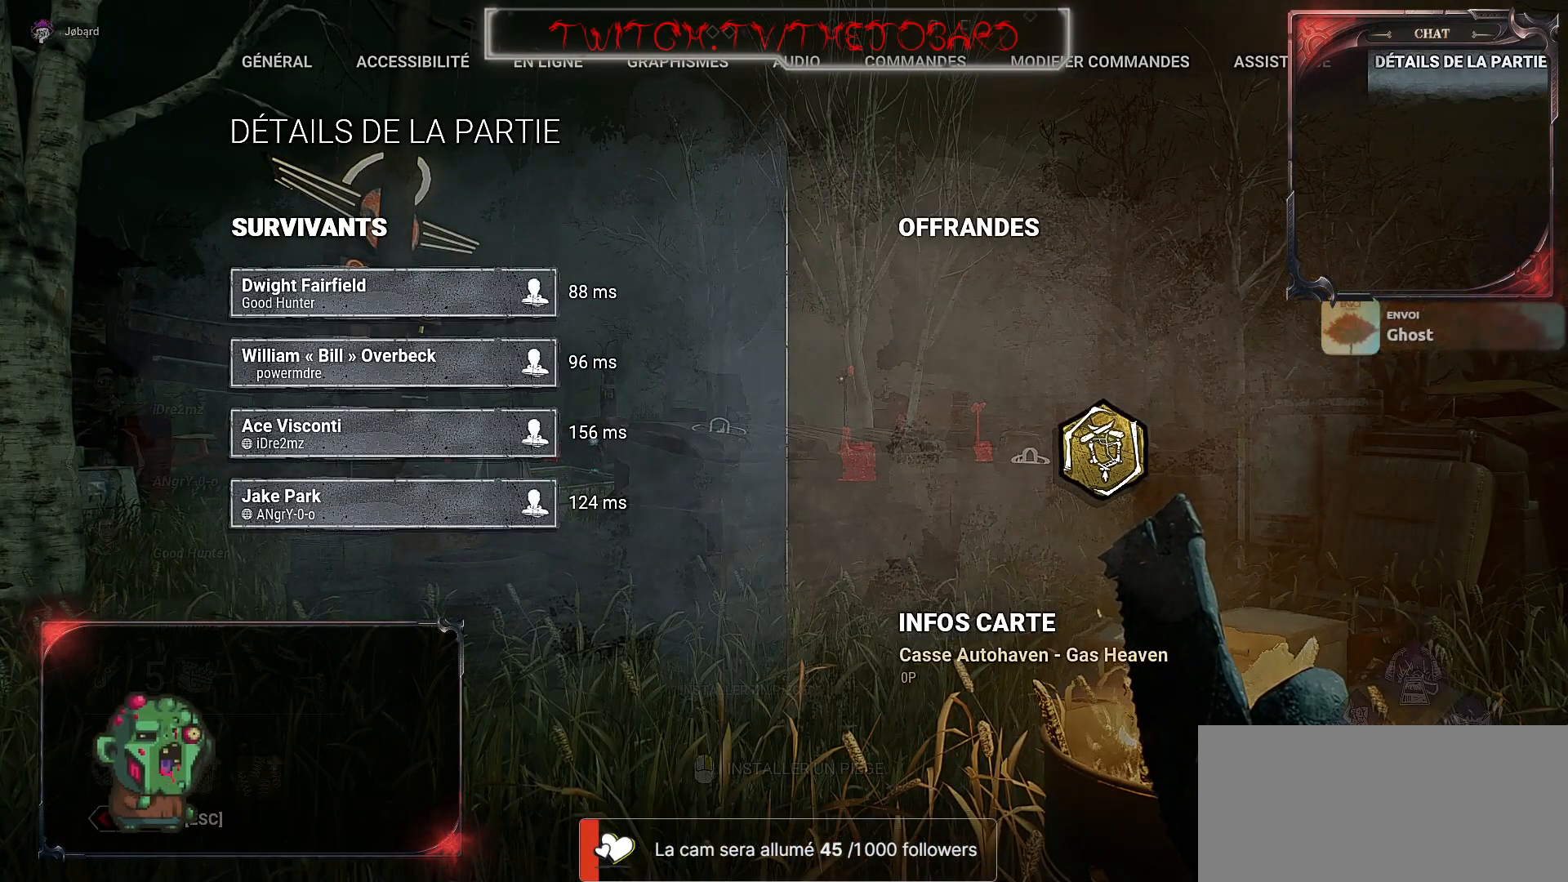
{"keys": [], "mouse": [], "events": [[300, "mouse_left", "down"], [400, "mouse_left", "up"]]}
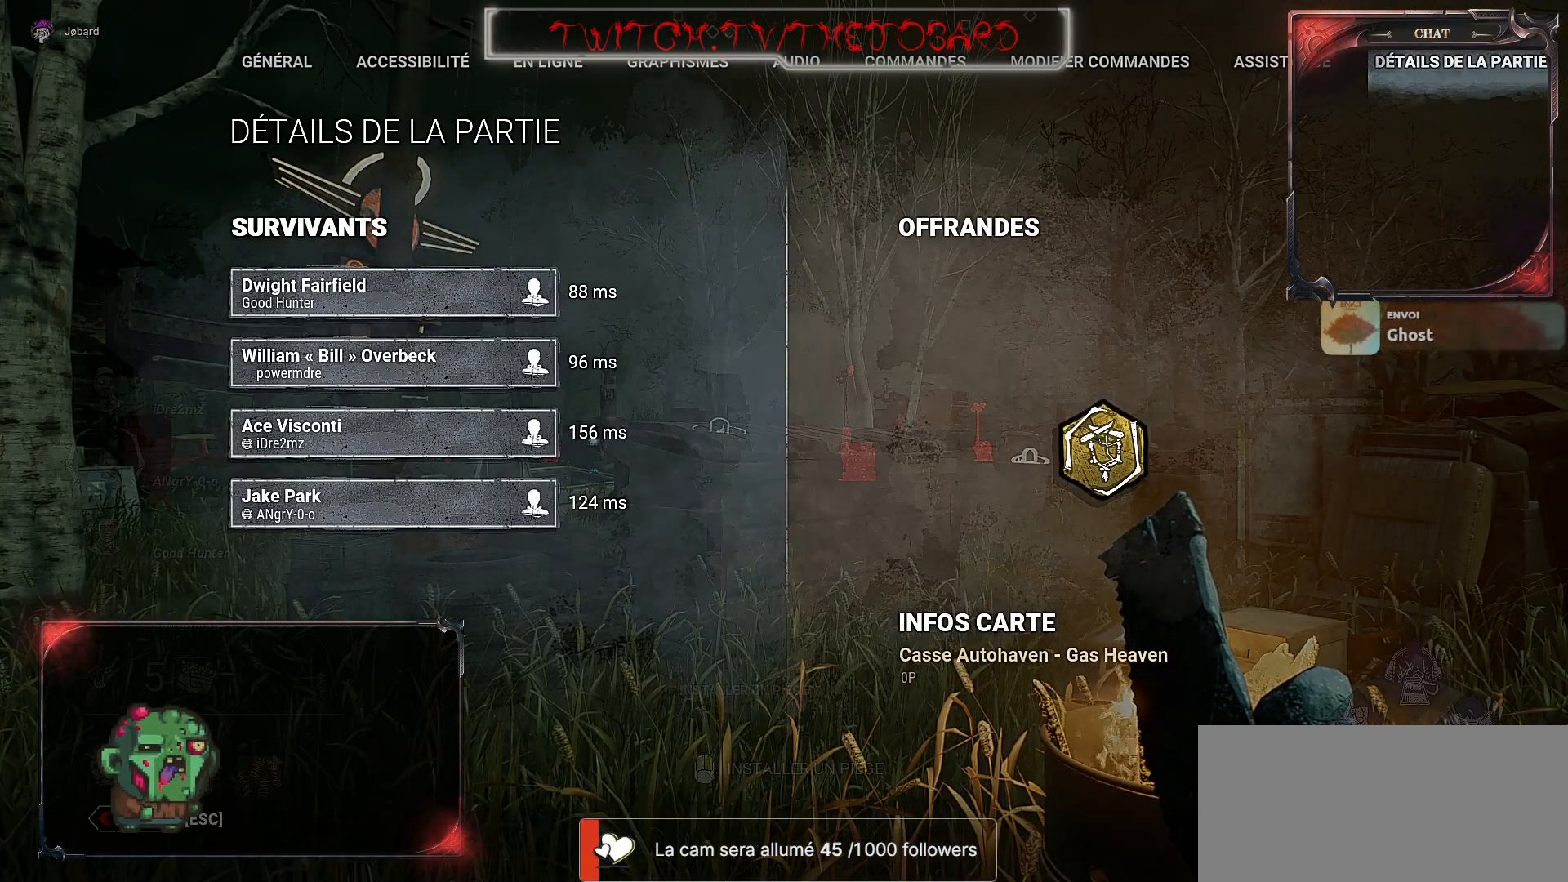
{"keys": [], "mouse": [], "events": []}
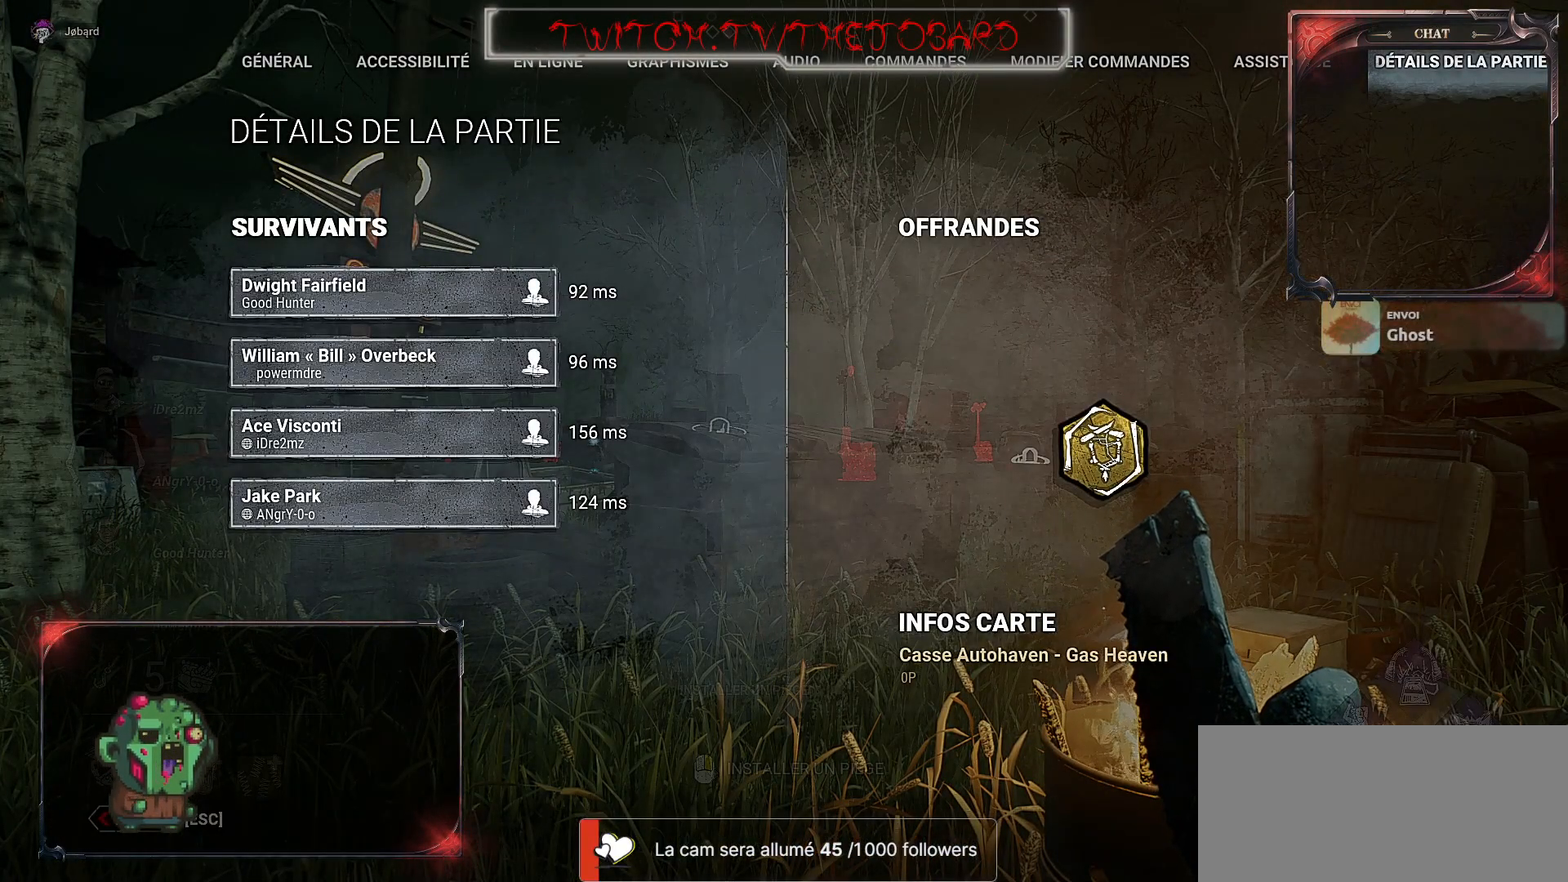
{"keys": [], "mouse": ["left"], "events": [[434, "mouse_left", "down"]]}
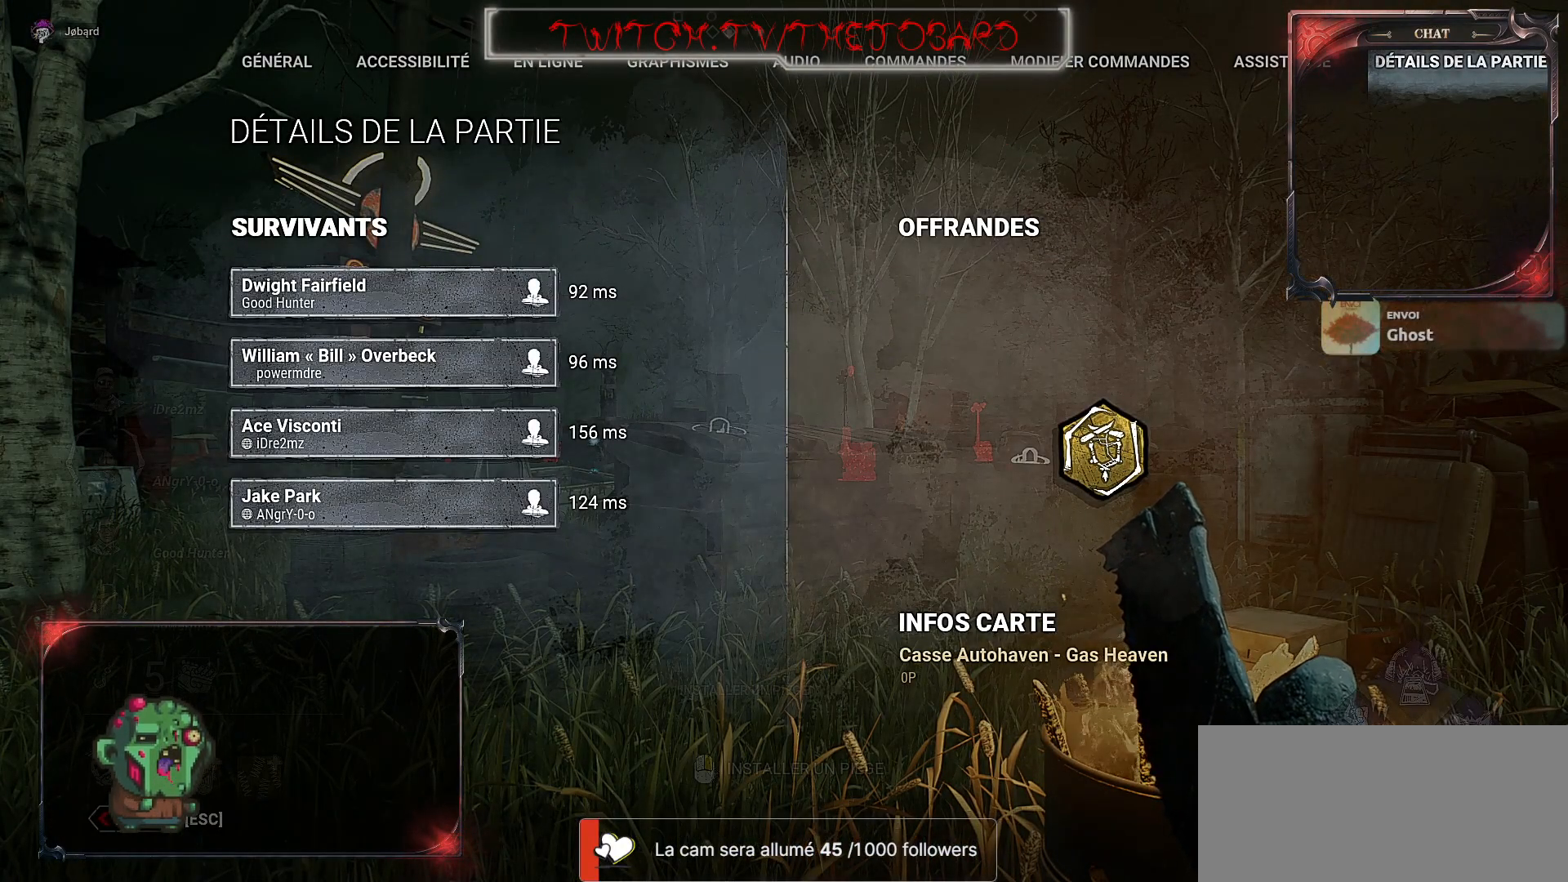
{"keys": [], "mouse": [], "events": [[34, "mouse_left", "up"]]}
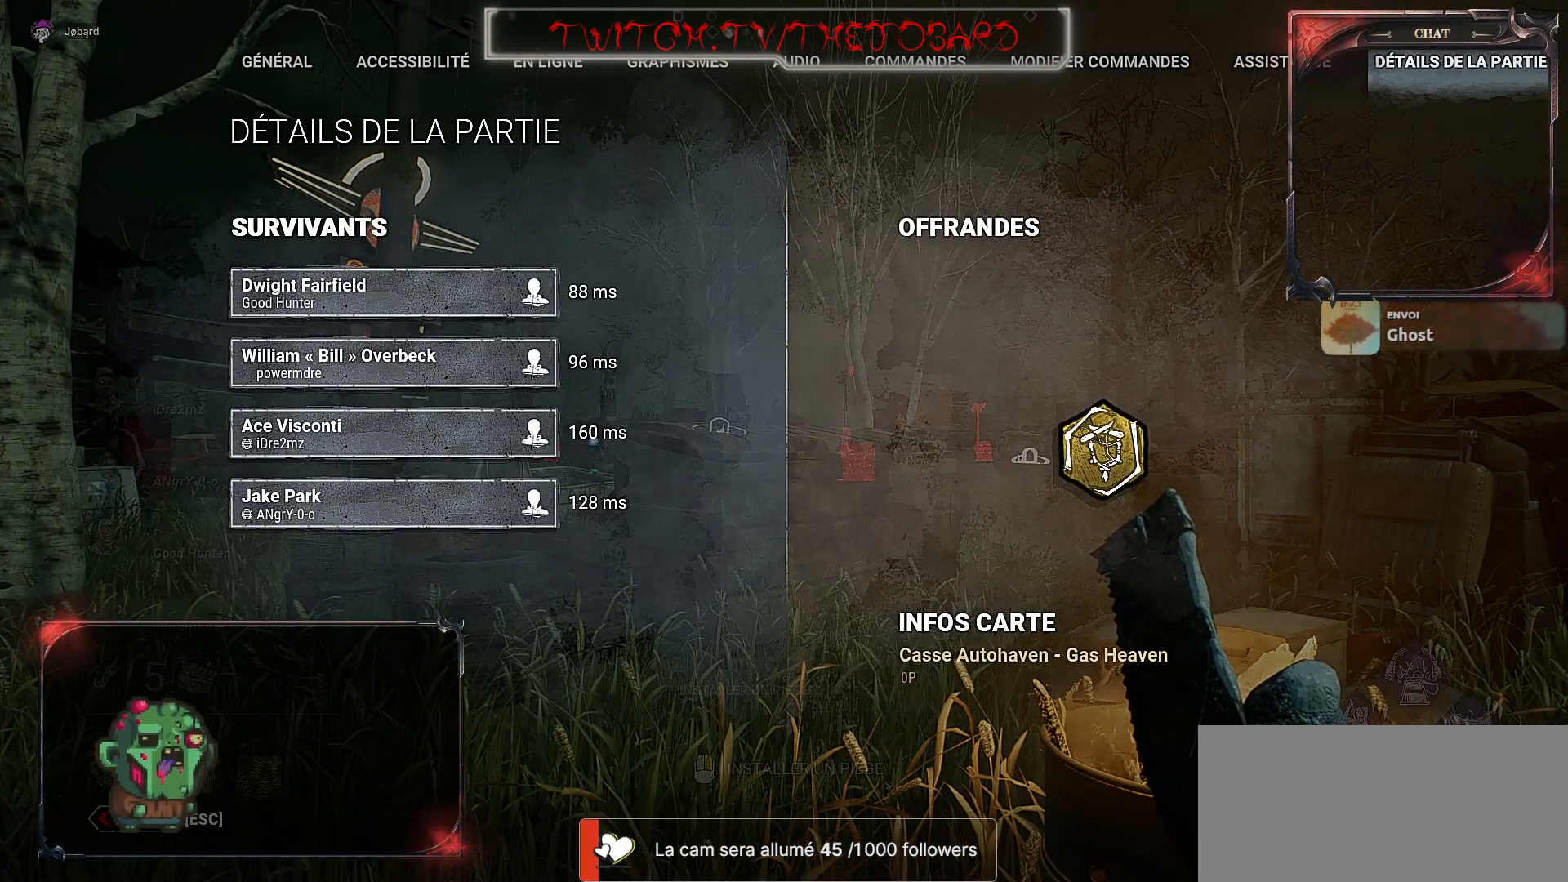
{"keys": [], "mouse": [], "events": []}
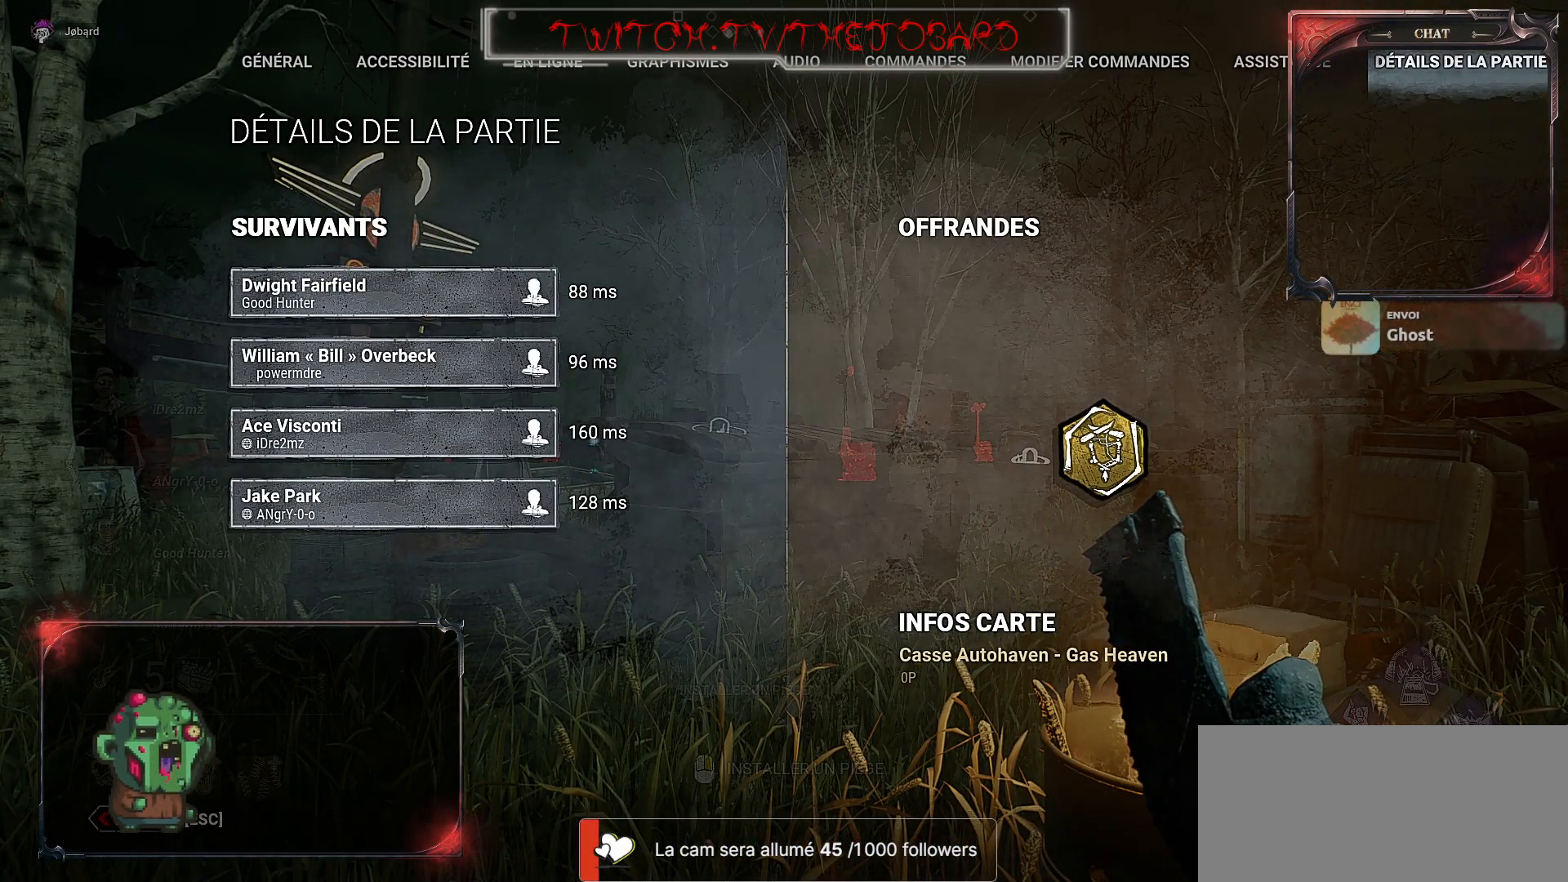
{"keys": [], "mouse": [], "events": []}
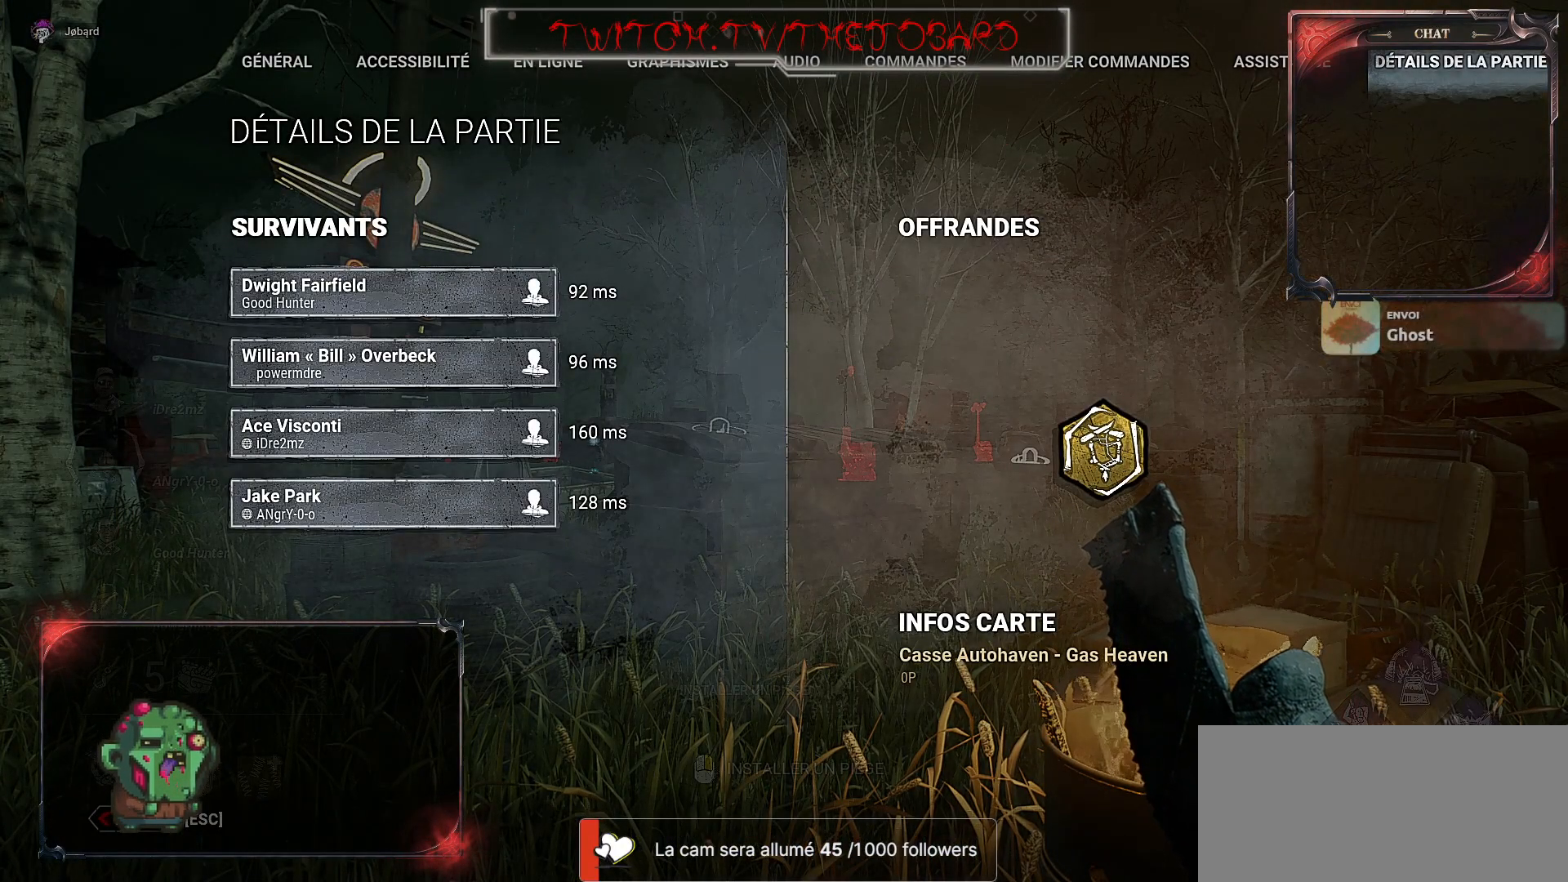
{"keys": [], "mouse": [], "events": [[134, "mouse_left", "down"], [217, "mouse_left", "up"]]}
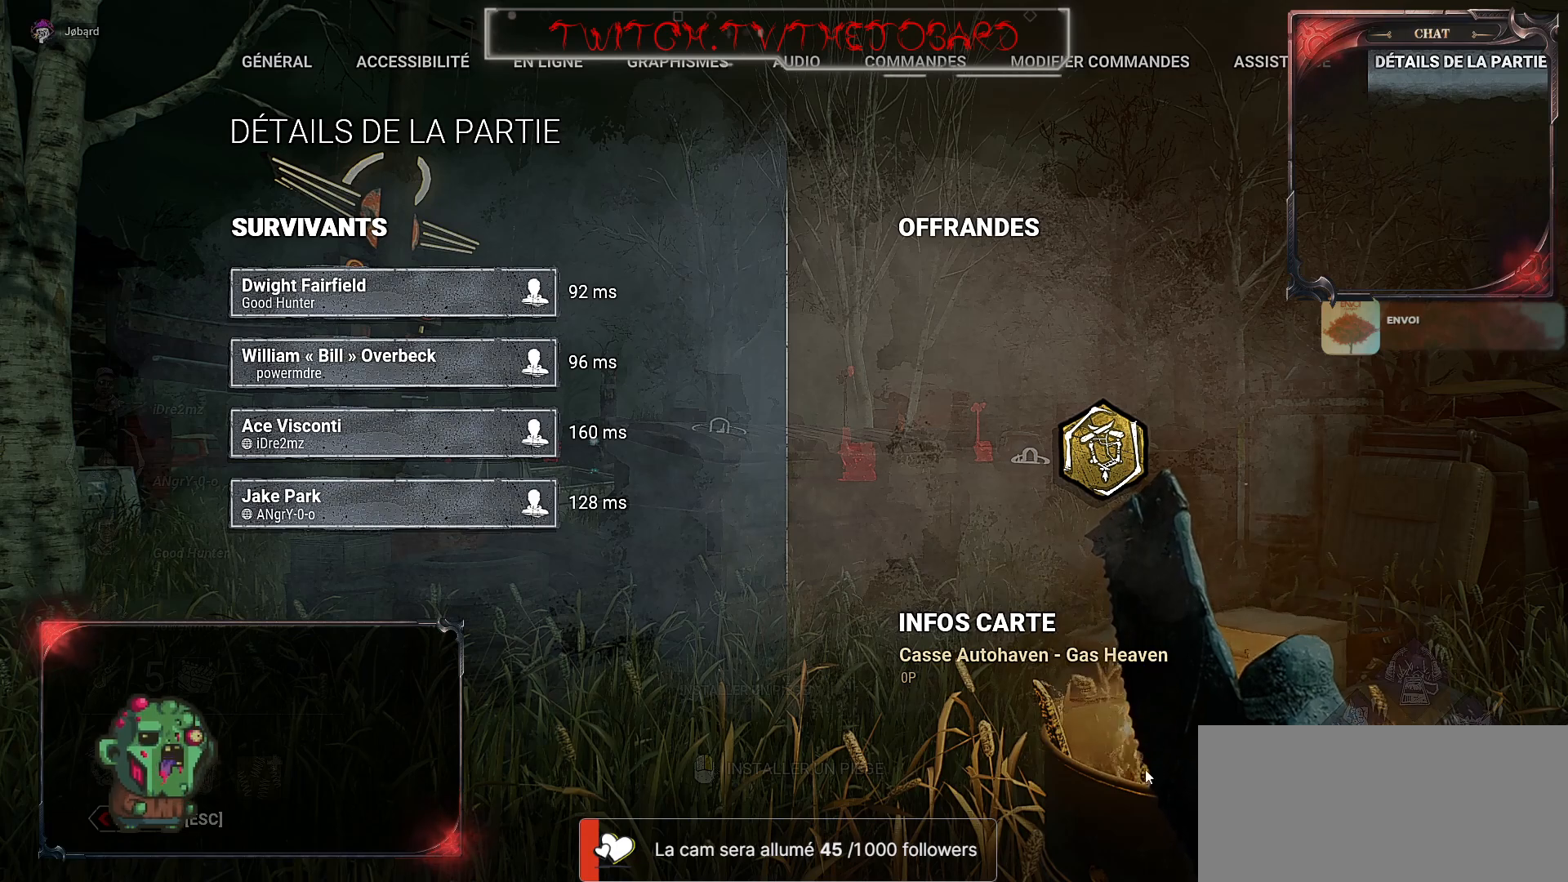
{"keys": [], "mouse": [], "events": []}
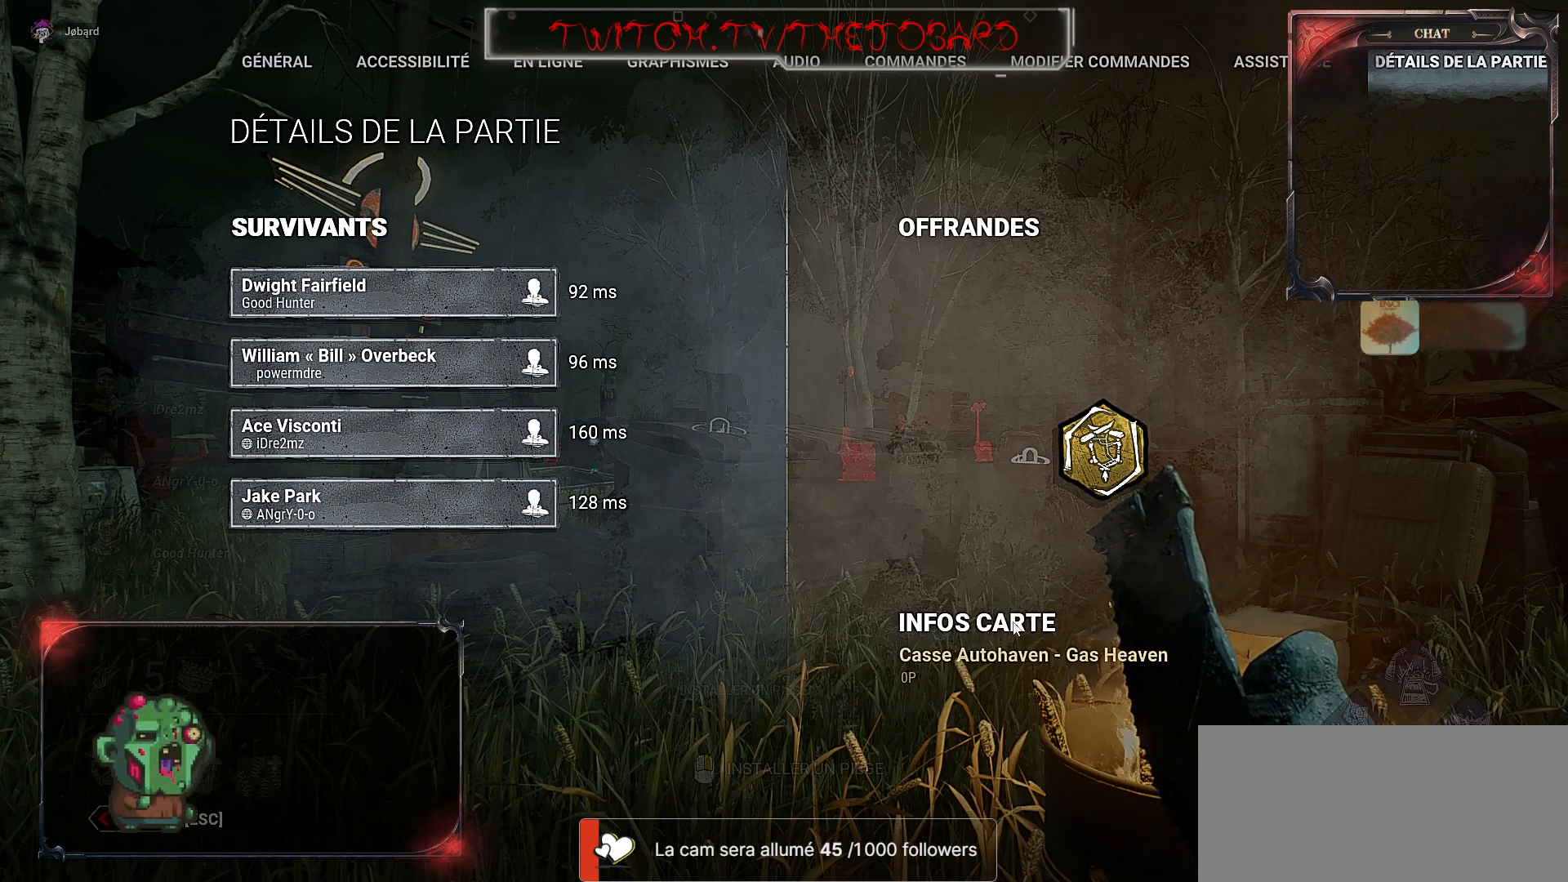
{"keys": [], "mouse": ["left"], "events": [[484, "mouse_left", "down"]]}
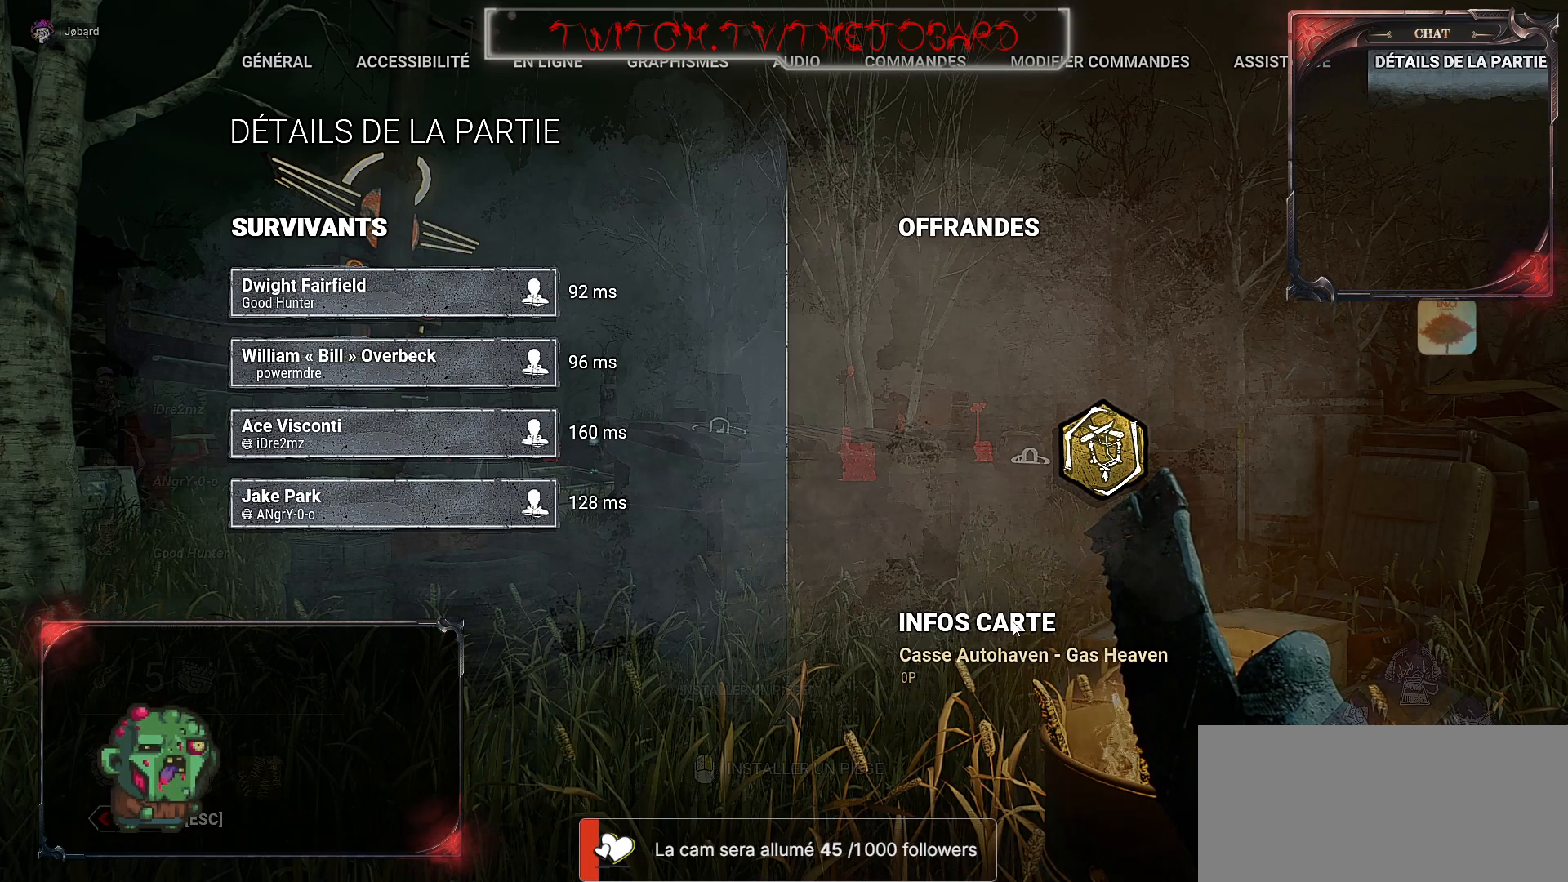
{"keys": [], "mouse": [], "events": [[67, "mouse_left", "up"]]}
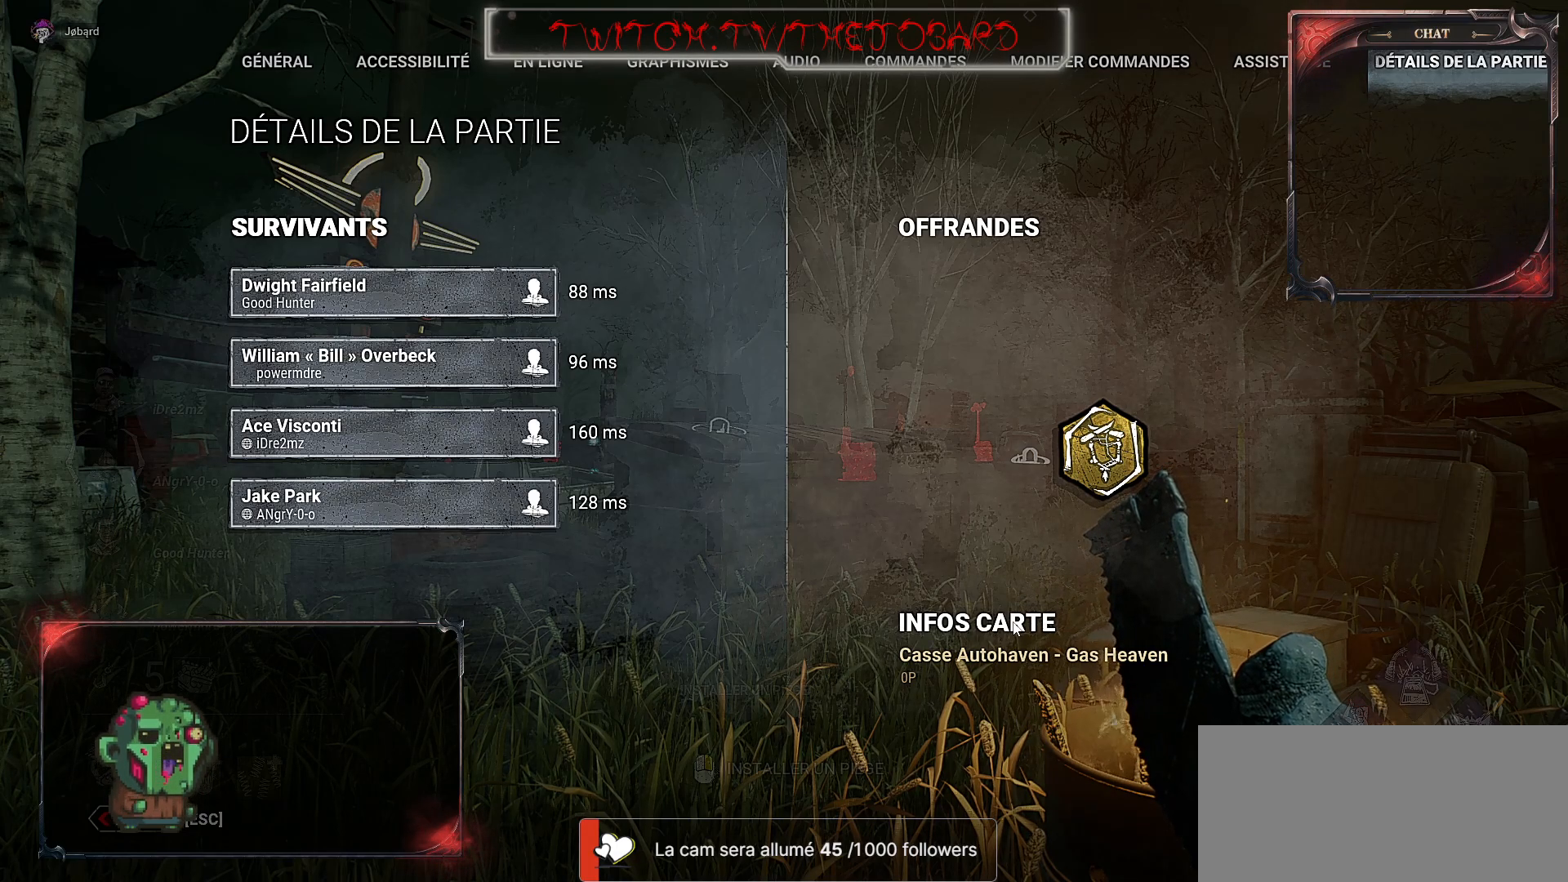
{"keys": [], "mouse": [], "events": []}
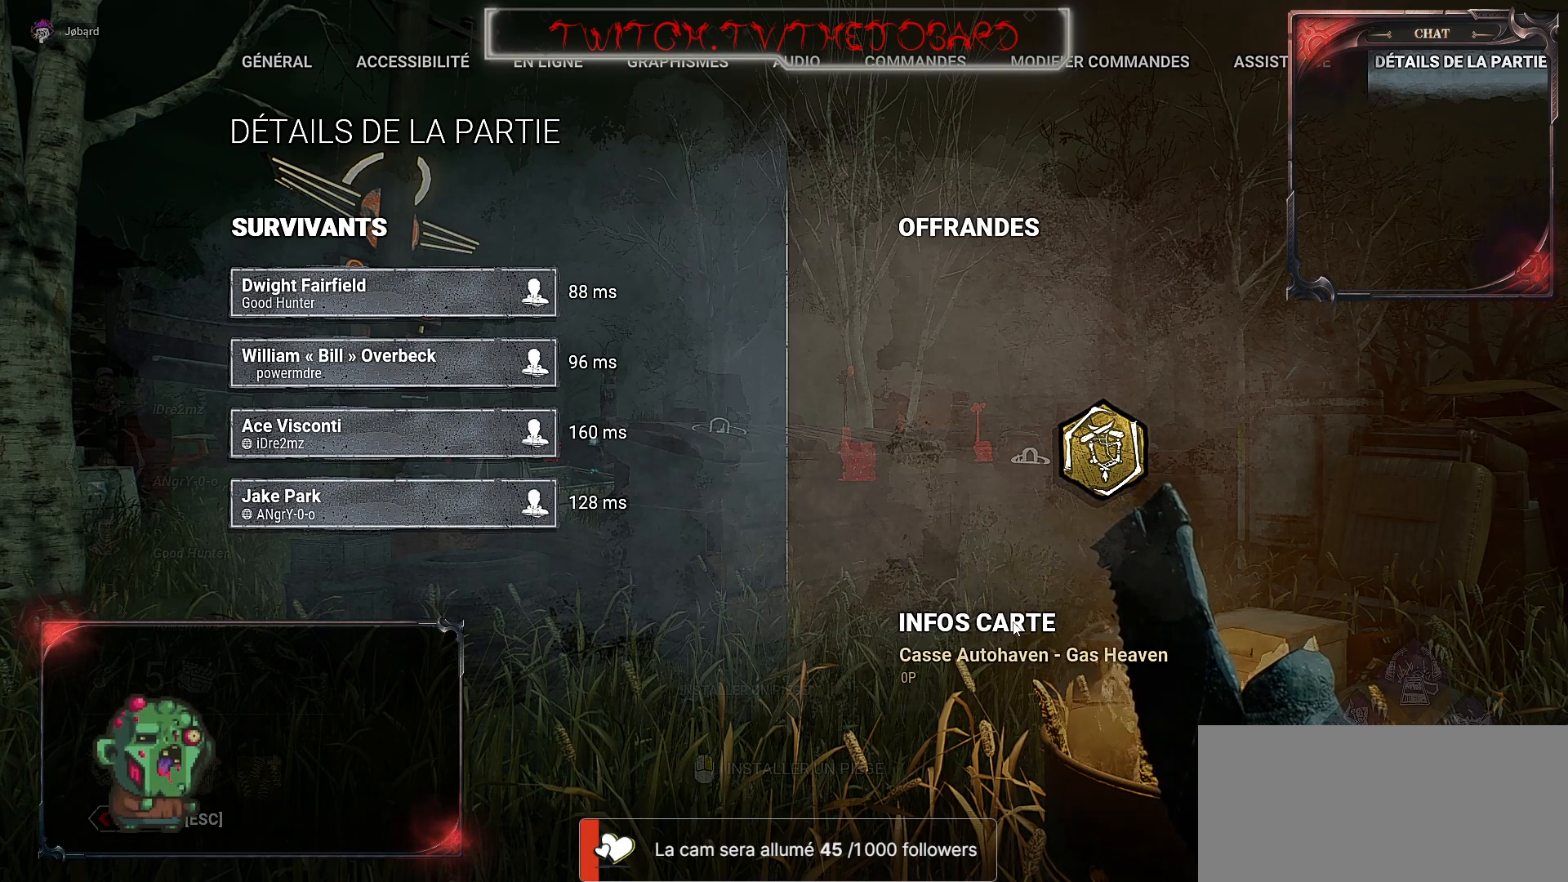
{"keys": [], "mouse": [], "events": []}
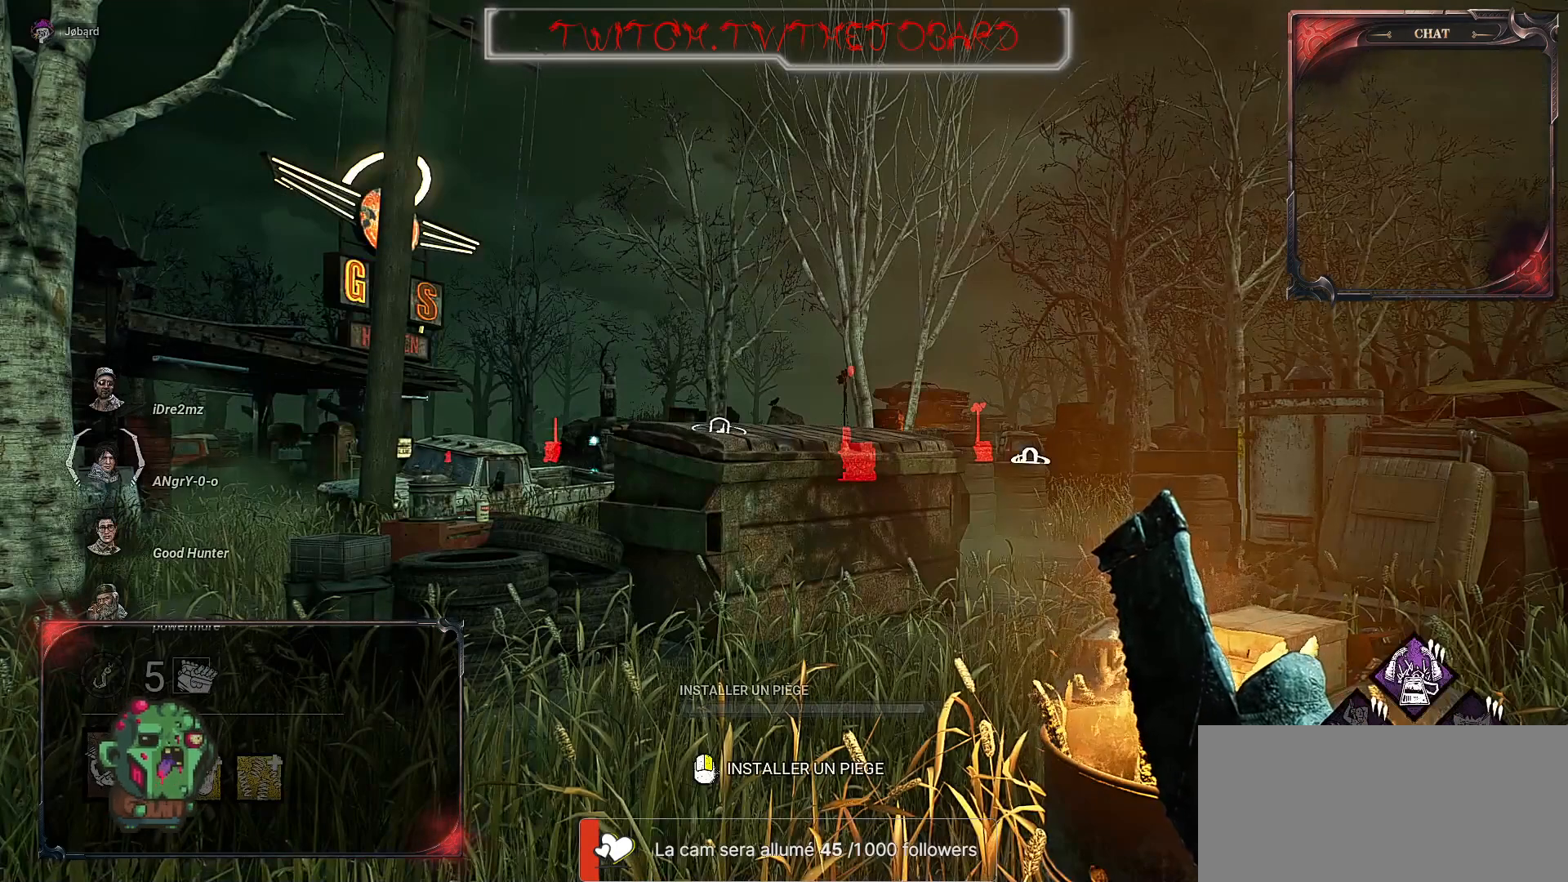
{"keys": ["z"], "mouse": [], "events": [[217, "z", "down"]]}
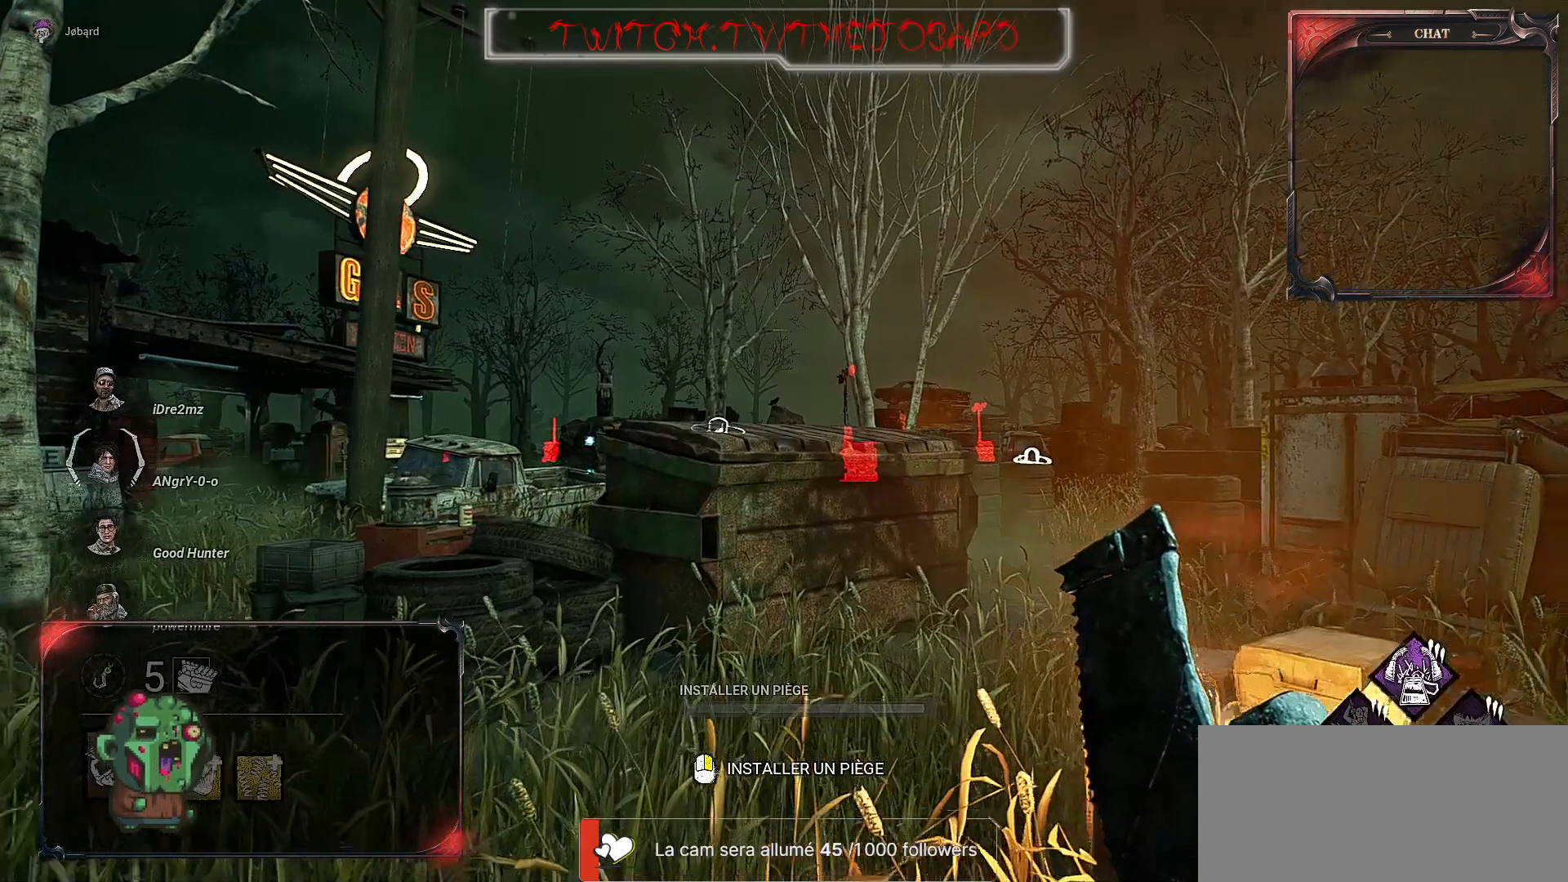
{"keys": [], "mouse": [], "events": [[184, "z", "up"]]}
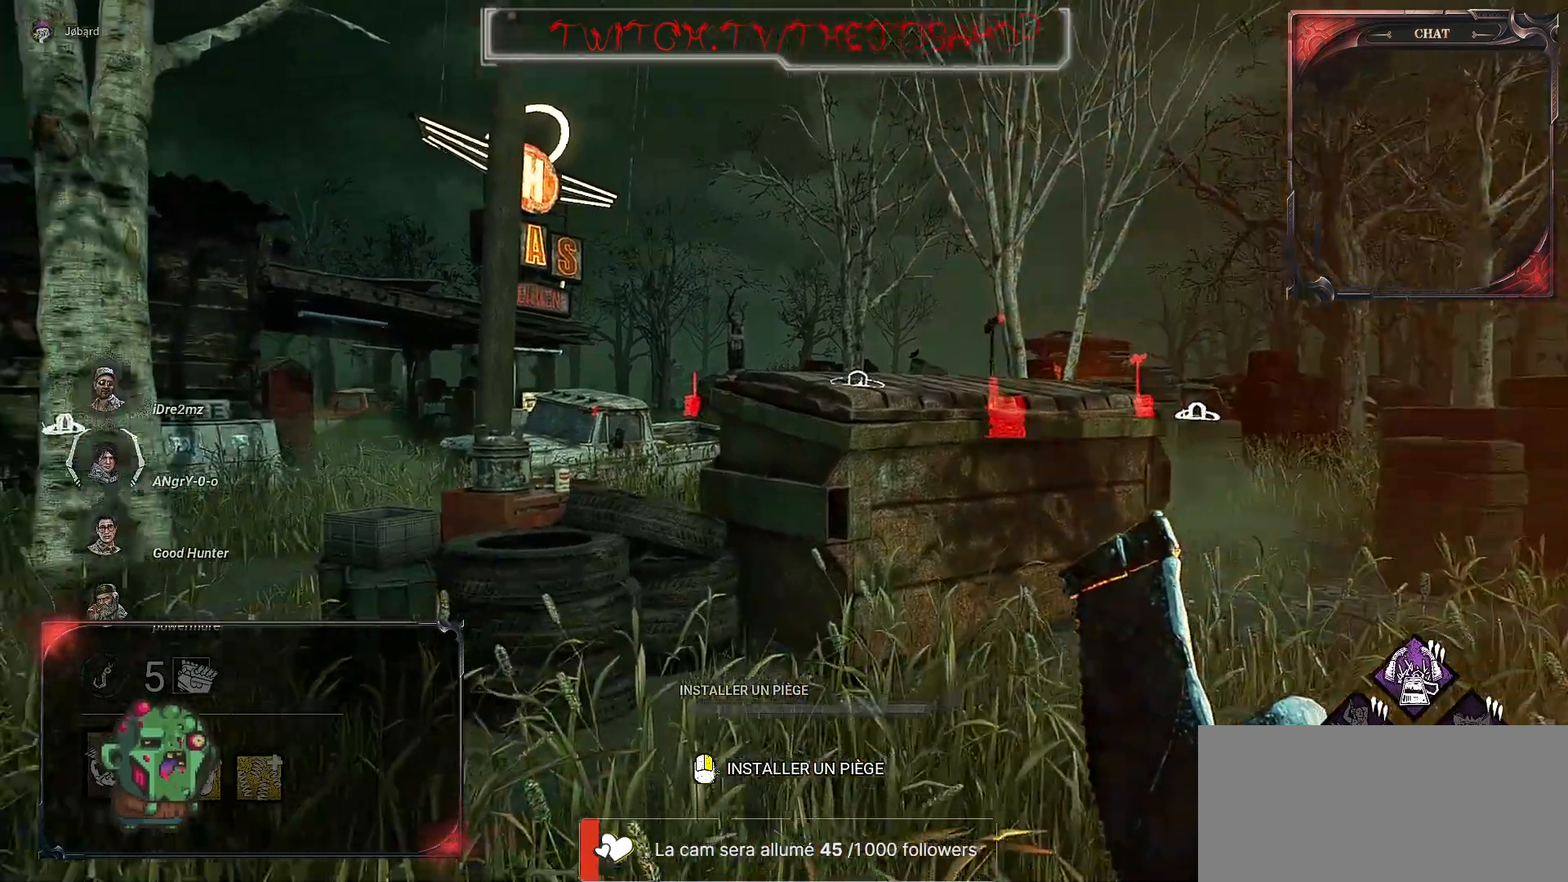
{"keys": [], "mouse": [], "events": []}
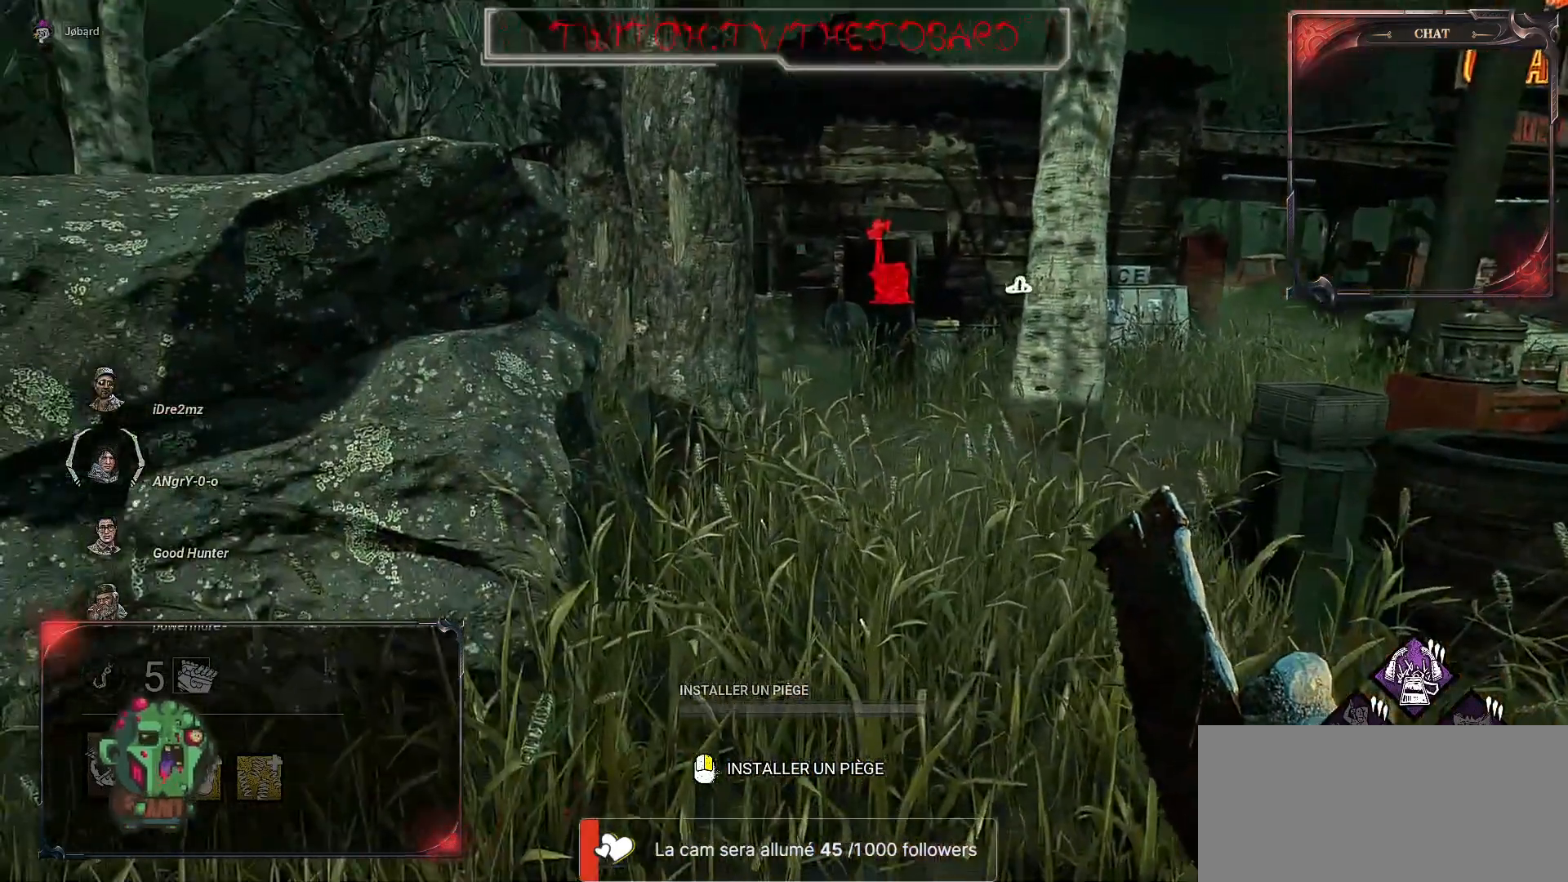
{"keys": [], "mouse": [], "events": []}
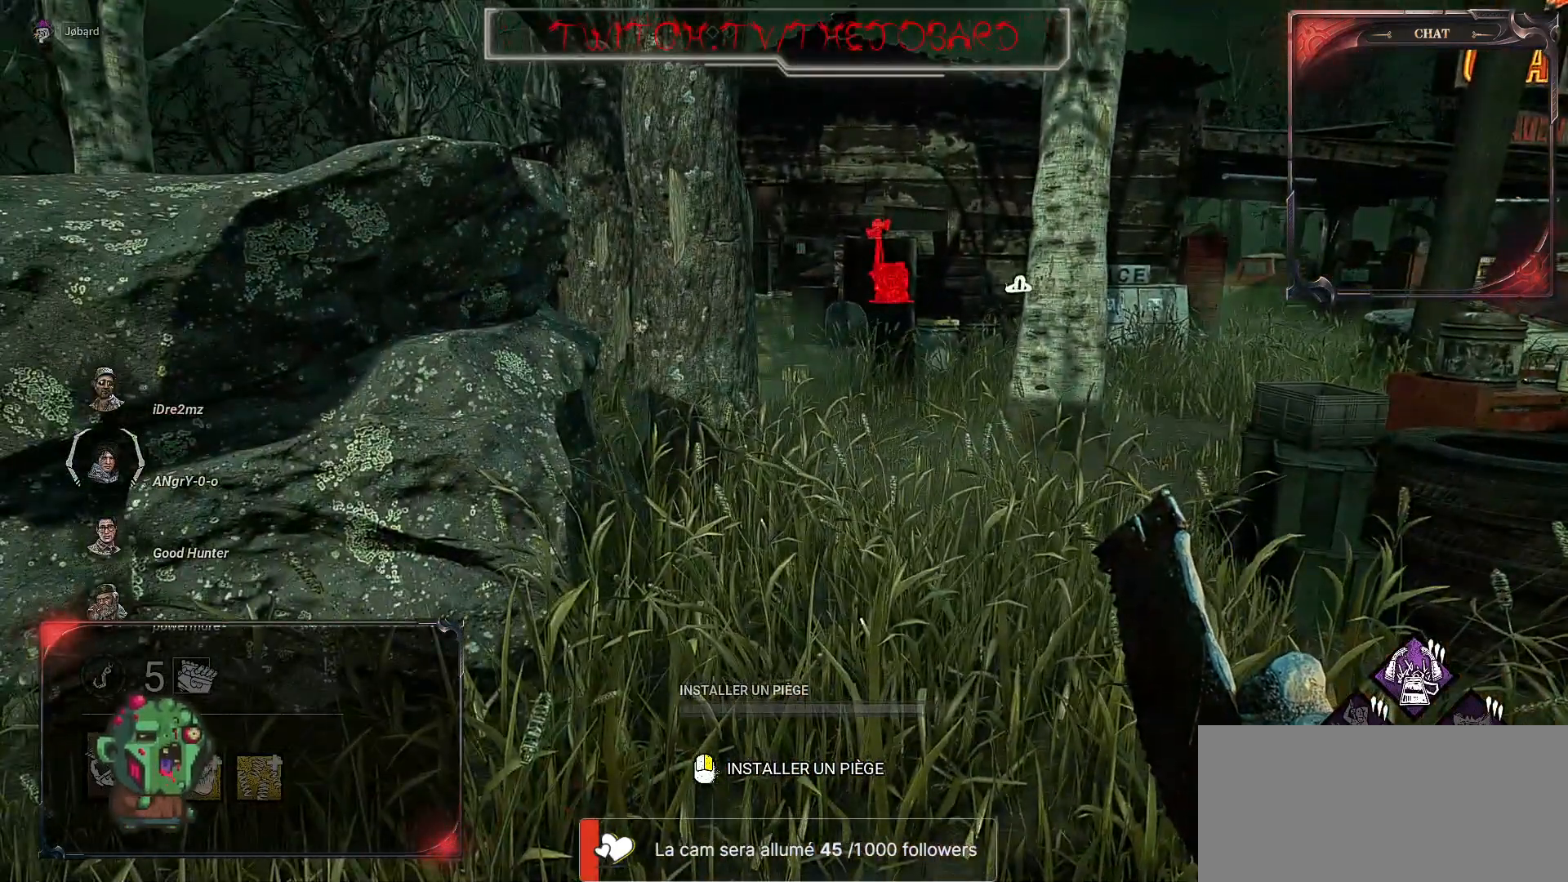
{"keys": [], "mouse": [], "events": []}
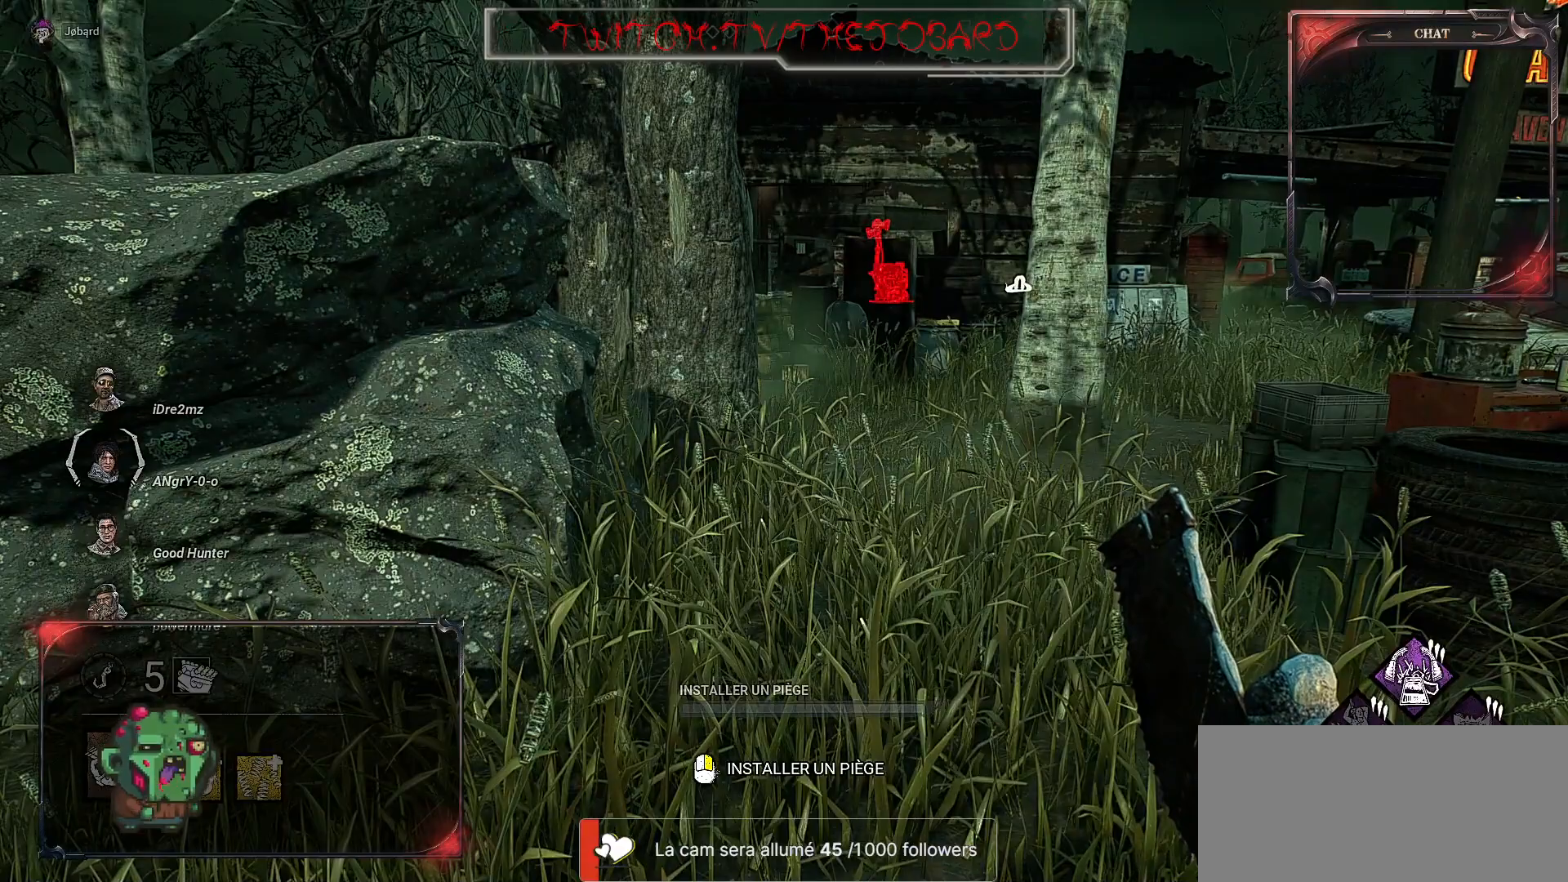
{"keys": [], "mouse": [], "events": []}
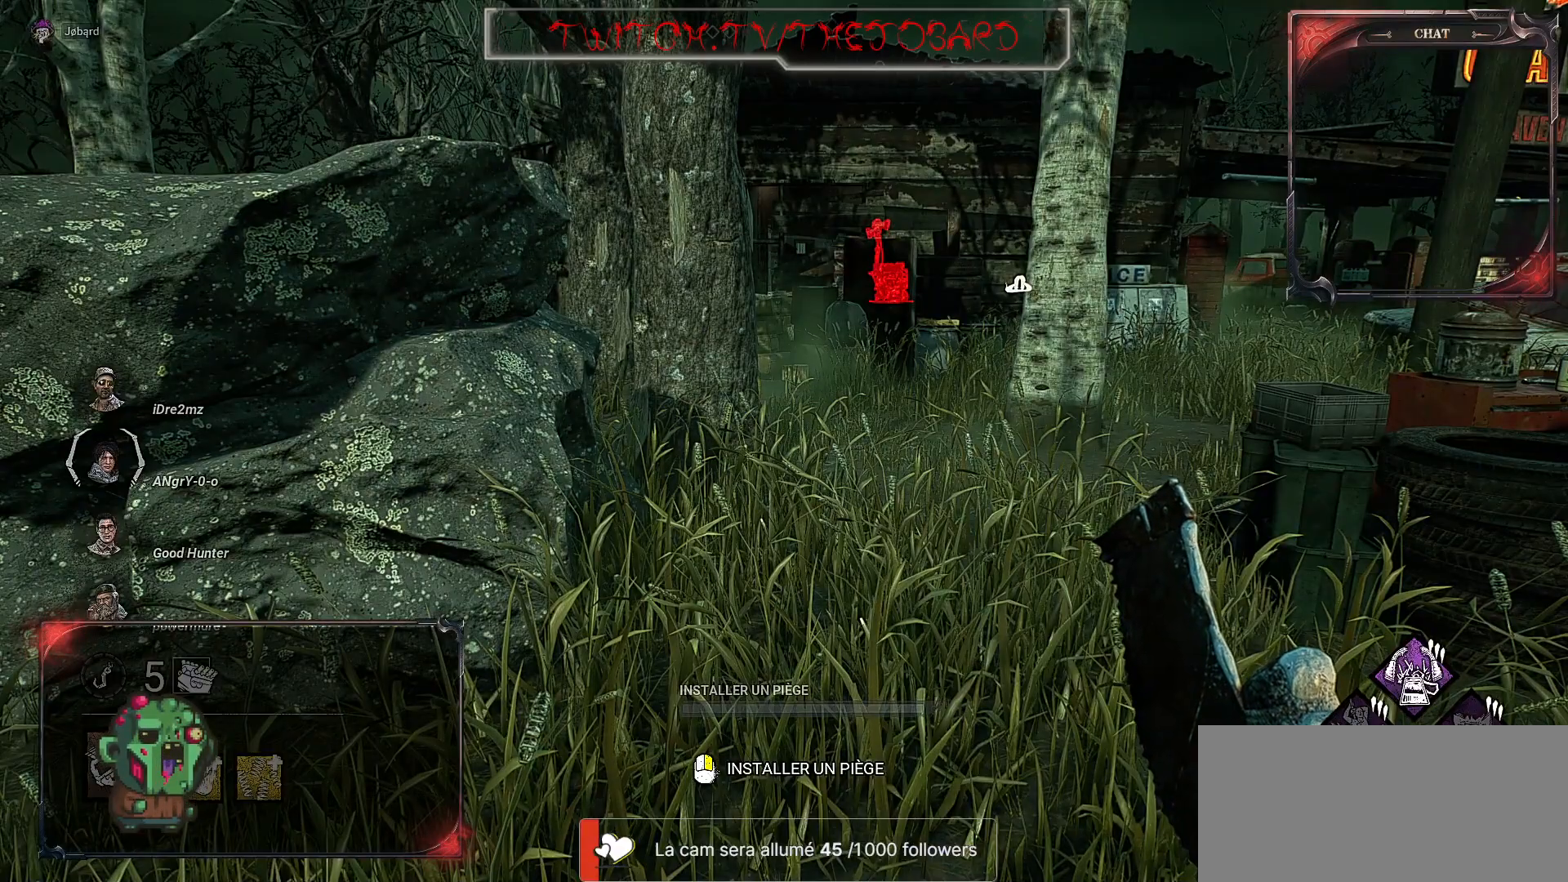
{"keys": [], "mouse": [], "events": []}
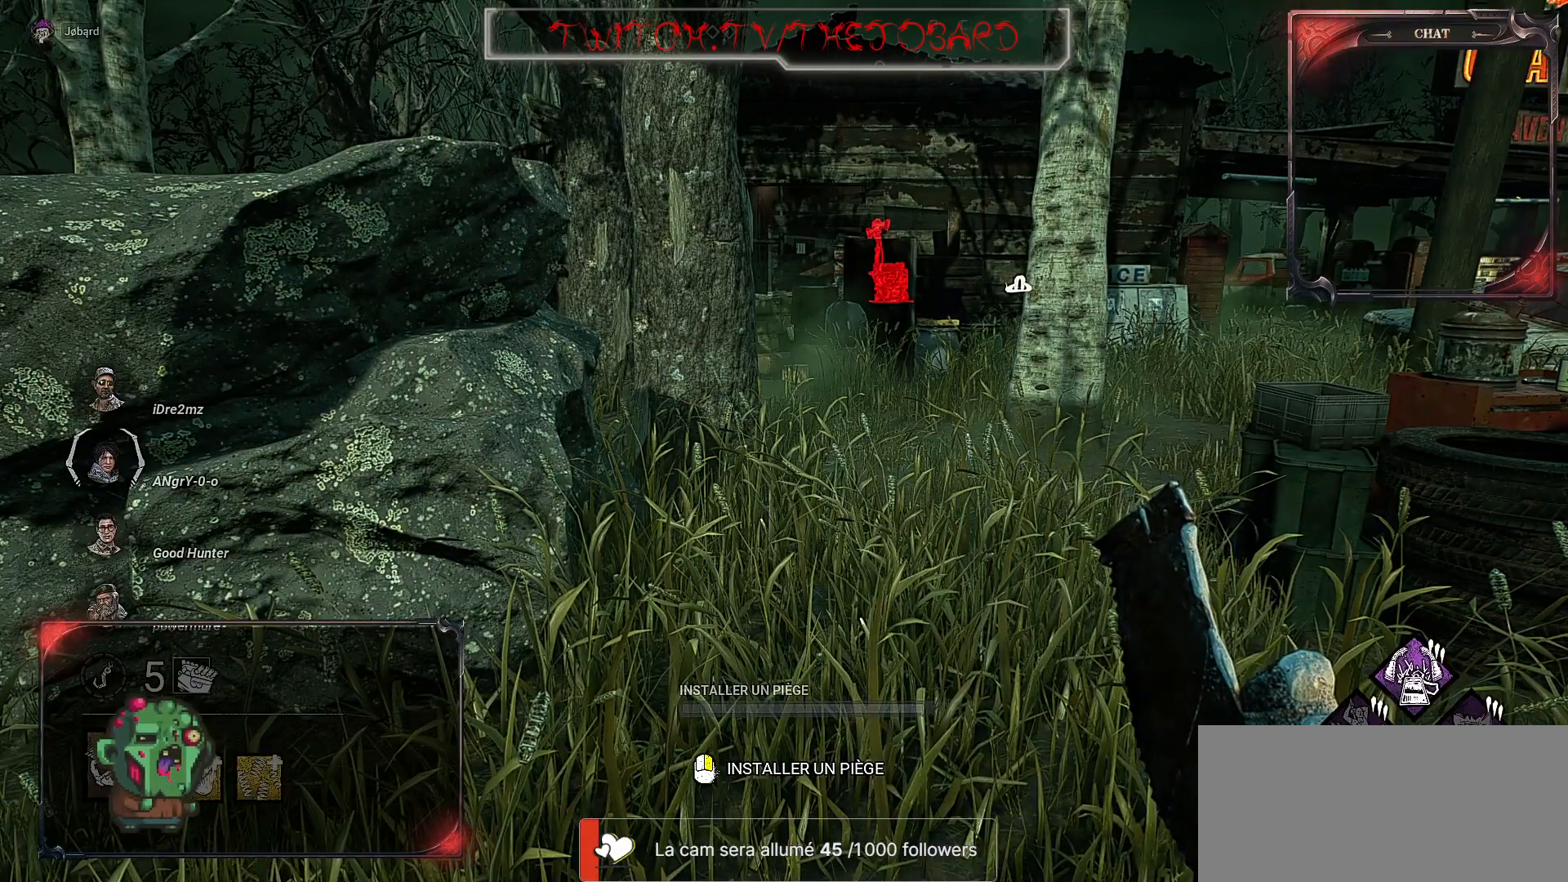
{"keys": [], "mouse": [], "events": []}
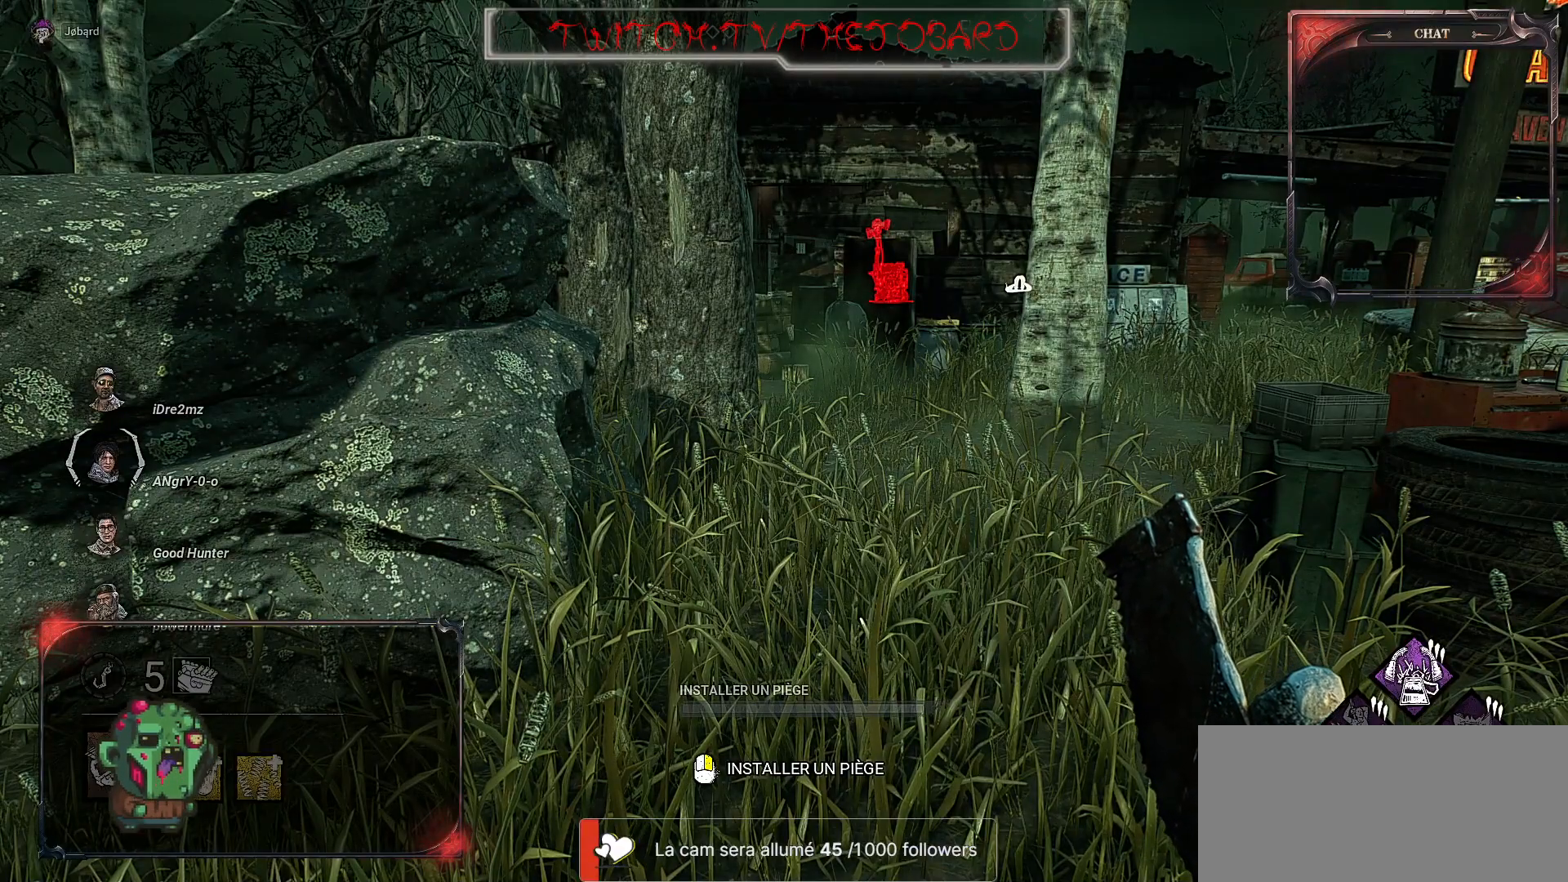
{"keys": [], "mouse": [], "events": []}
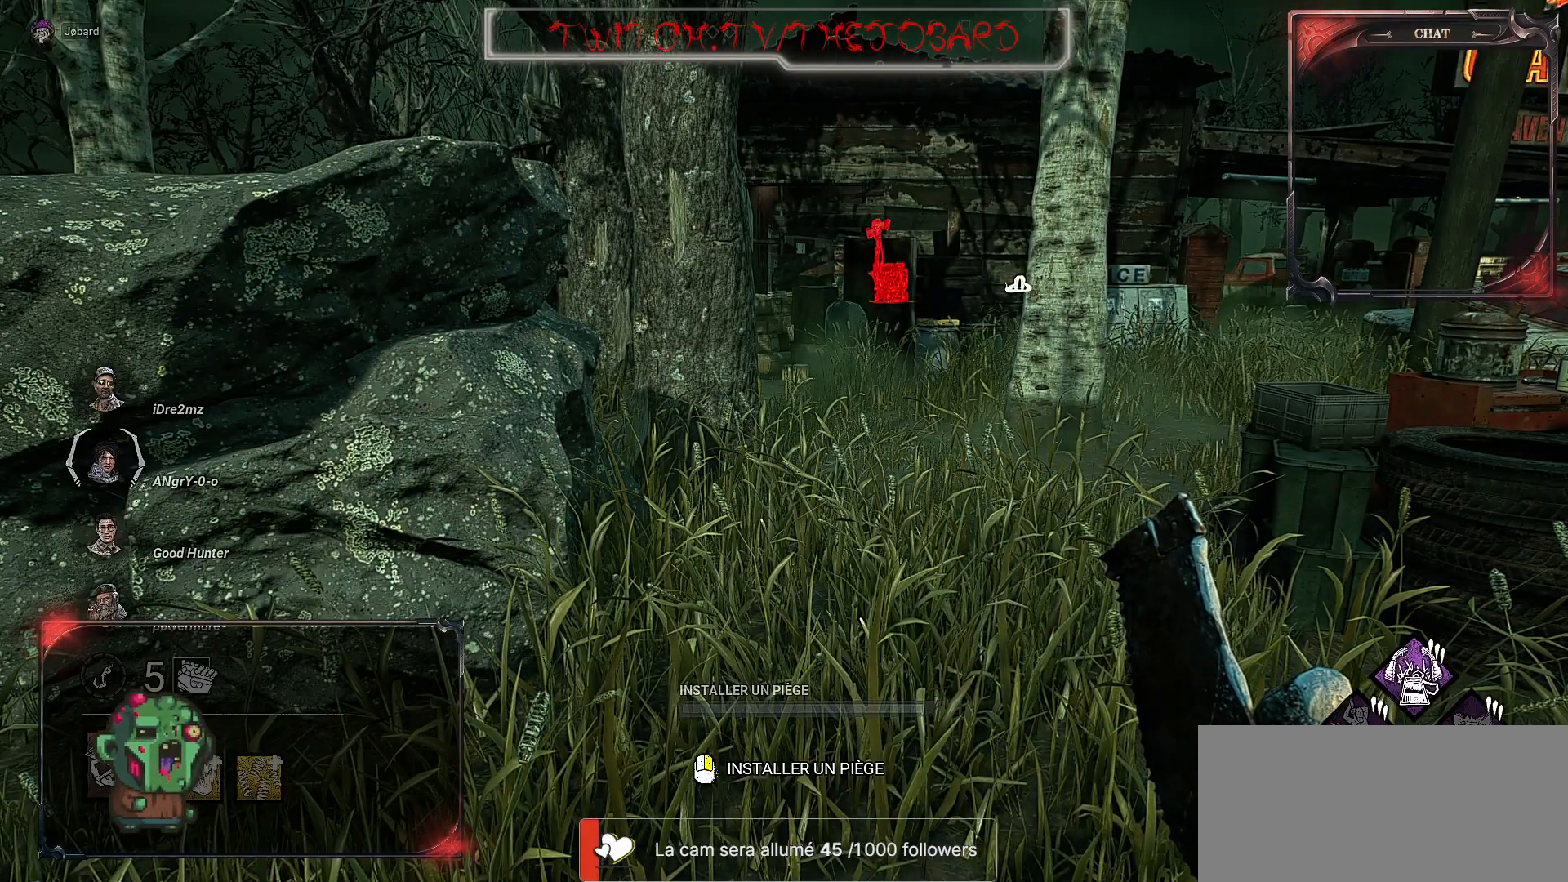
{"keys": [], "mouse": [], "events": []}
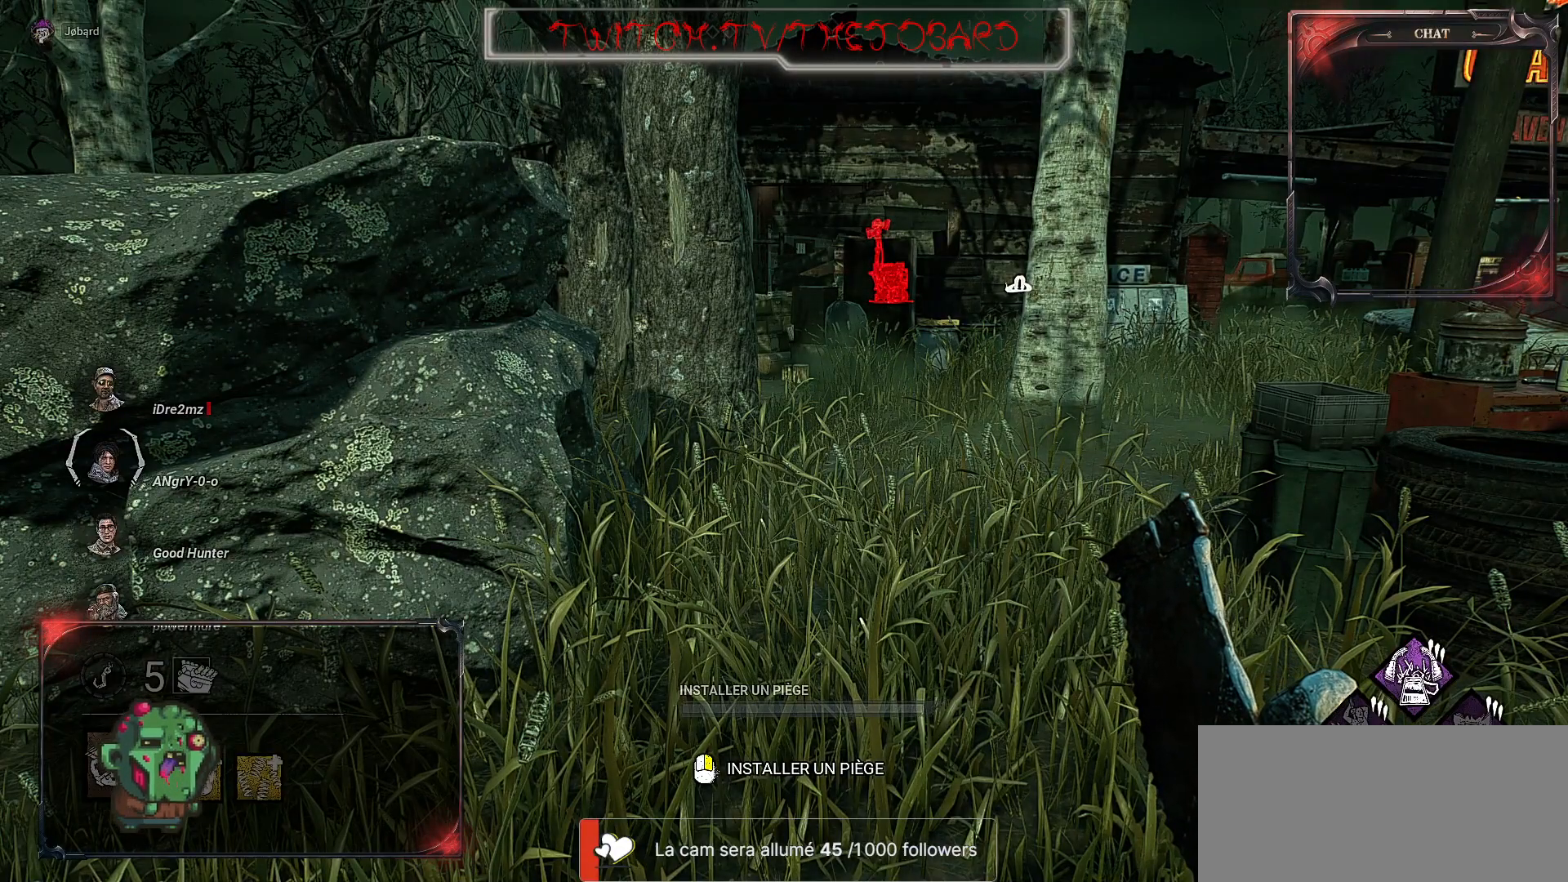
{"keys": [], "mouse": [], "events": []}